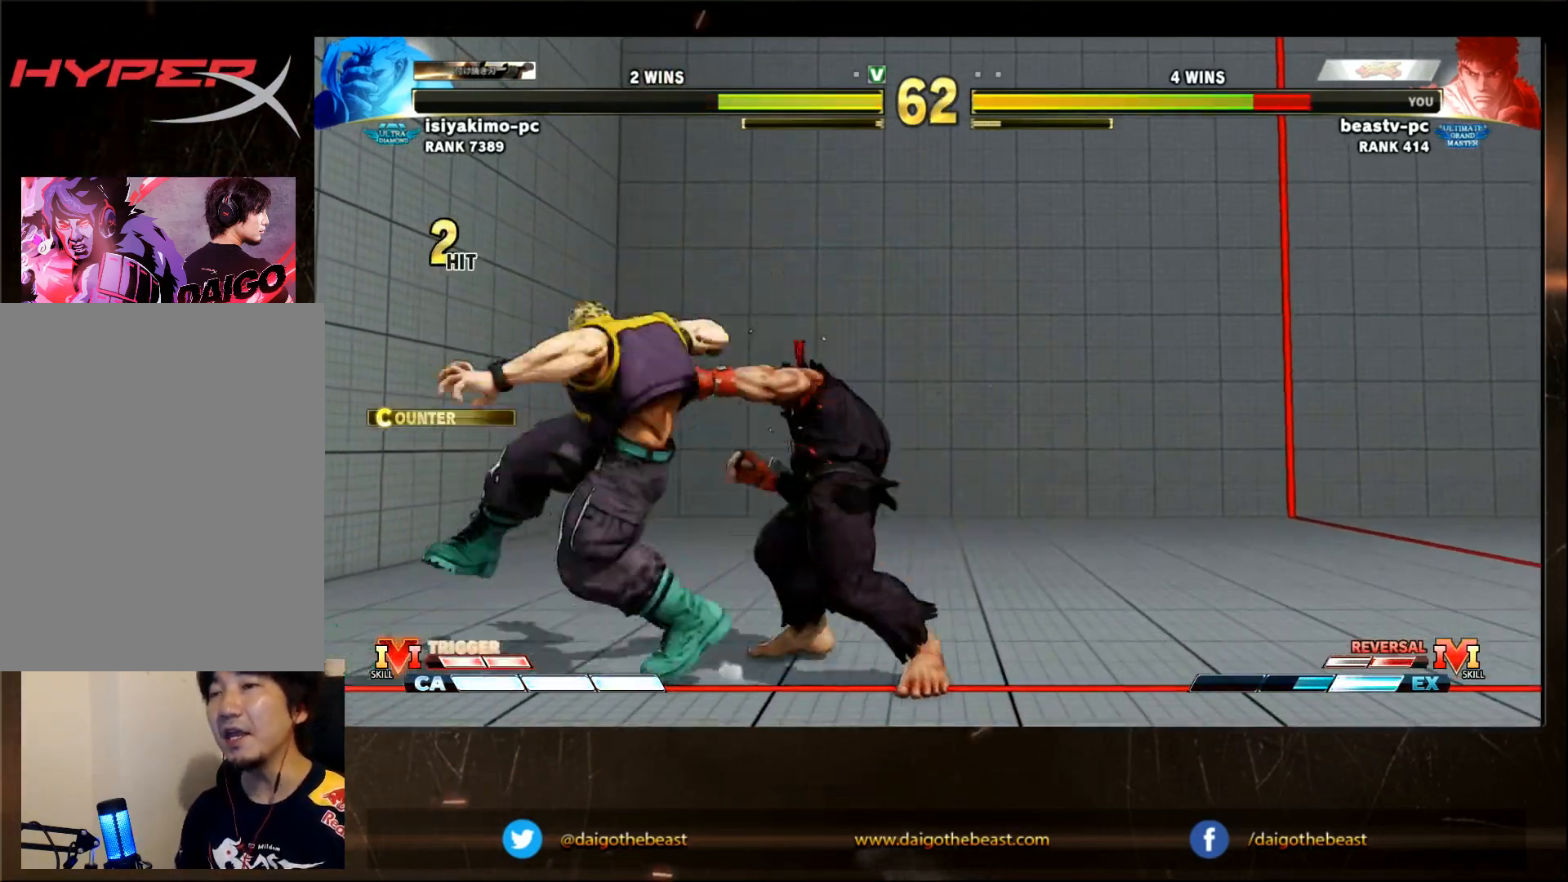
Gameplay with a controller (arcade stick); each line is a JSON object with the inputs held at the frame after it. "events" lists button and stick changes between this image and that frame as [ms after this image, input, new state], when the widget could be followed in between. Not read: L3 R3.
{"buttons": [], "left_stick": "center", "events": [[217, "left_stick", "center"]]}
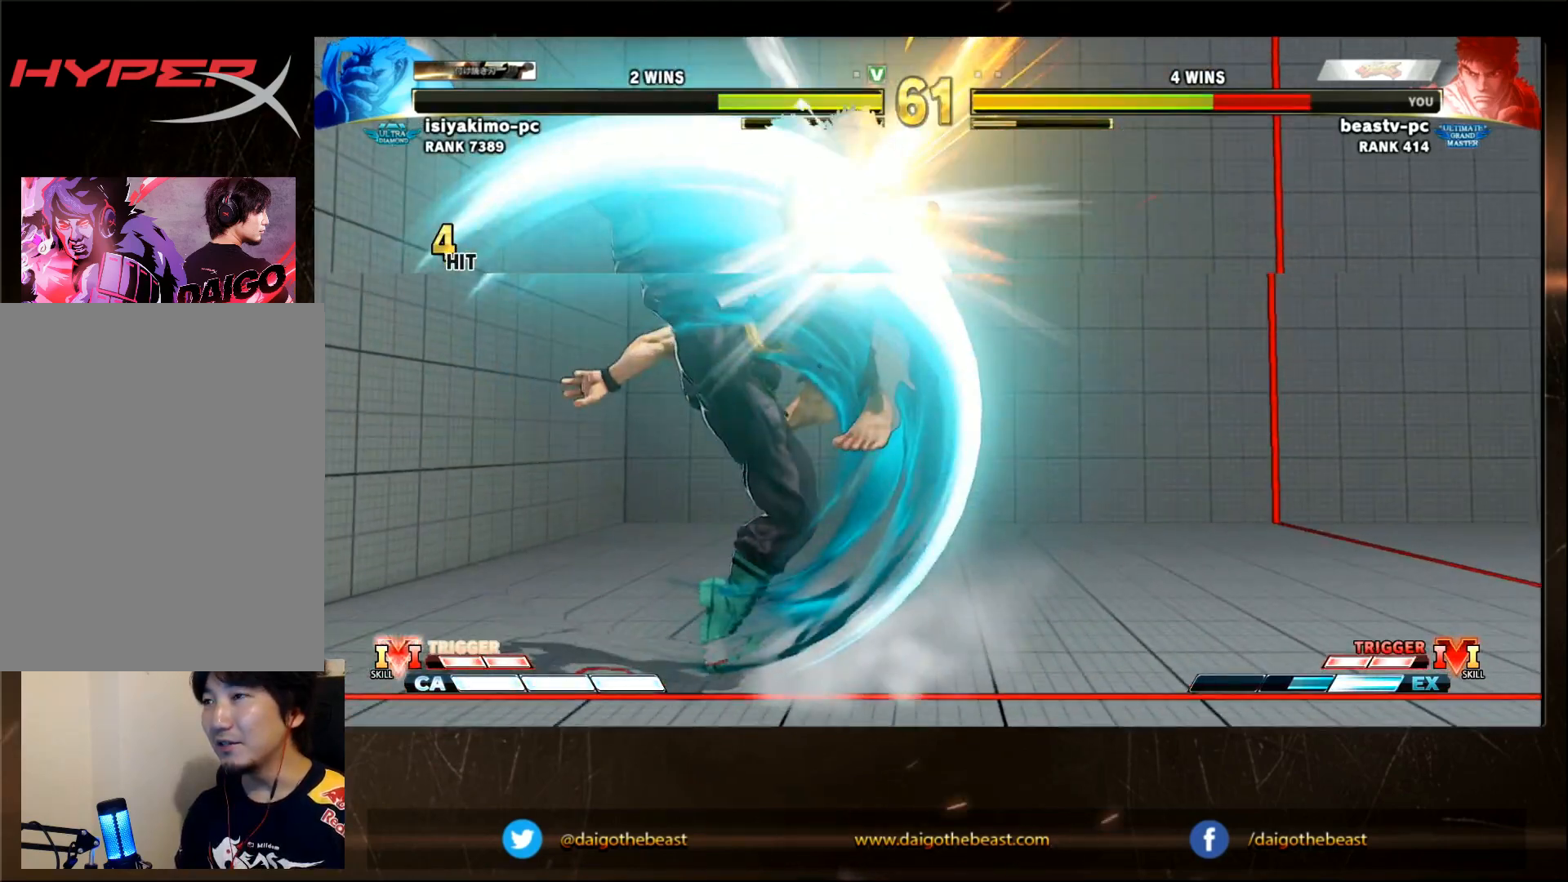
{"buttons": [], "left_stick": "center", "events": [[433, "R1", "down"], [433, "TRIANGLE", "down"], [483, "R1", "up"], [483, "SQUARE", "down"], [483, "TRIANGLE", "up"], [500, "SQUARE", "up"]]}
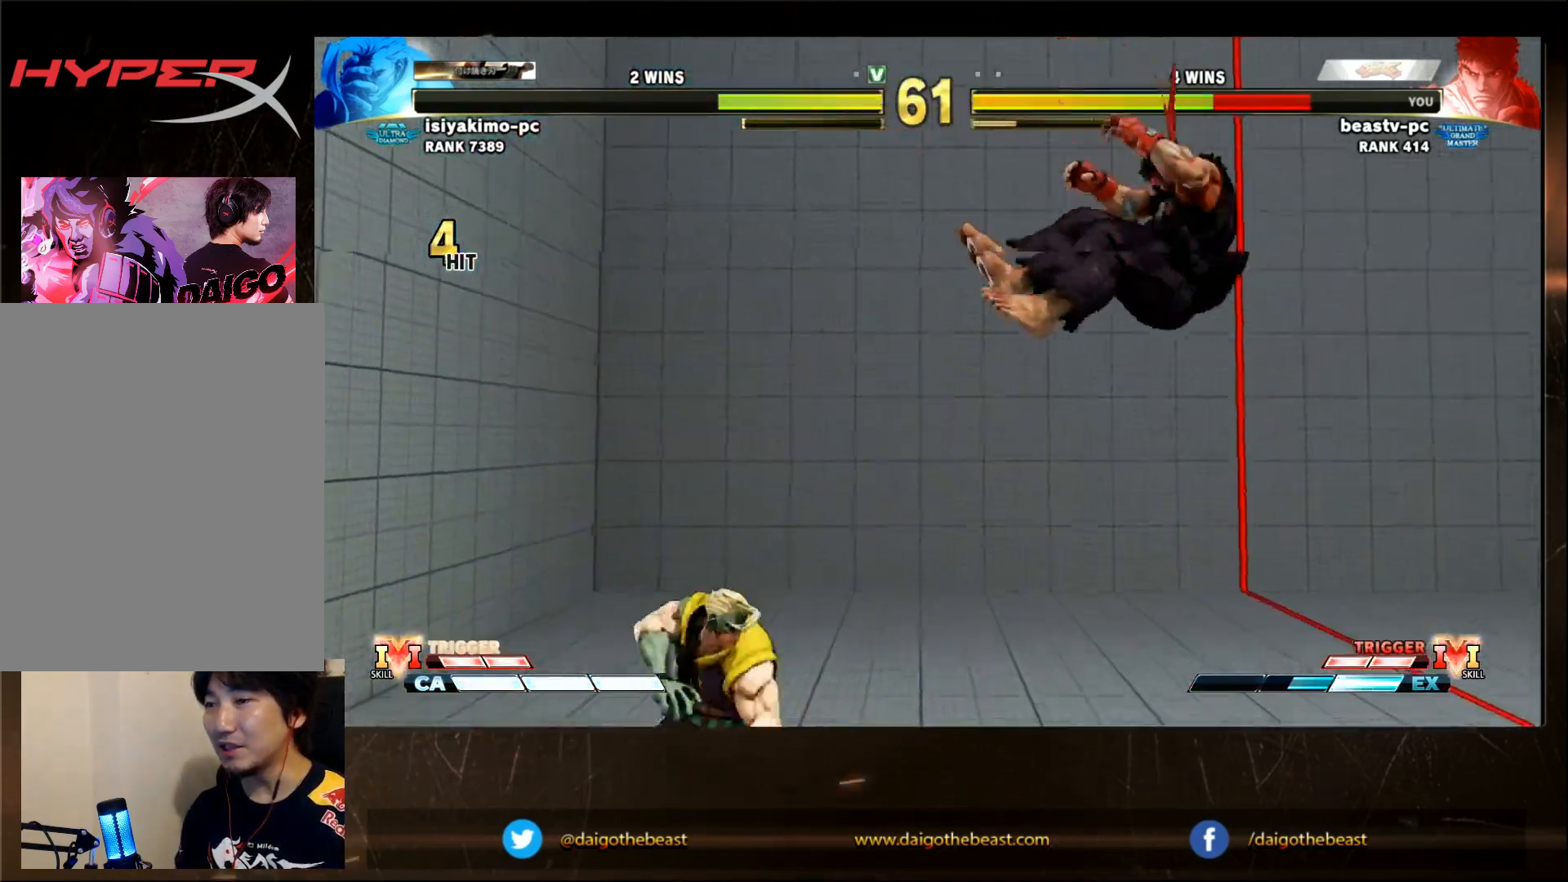
{"buttons": [], "left_stick": "down-right", "events": [[300, "left_stick", "down-right"]]}
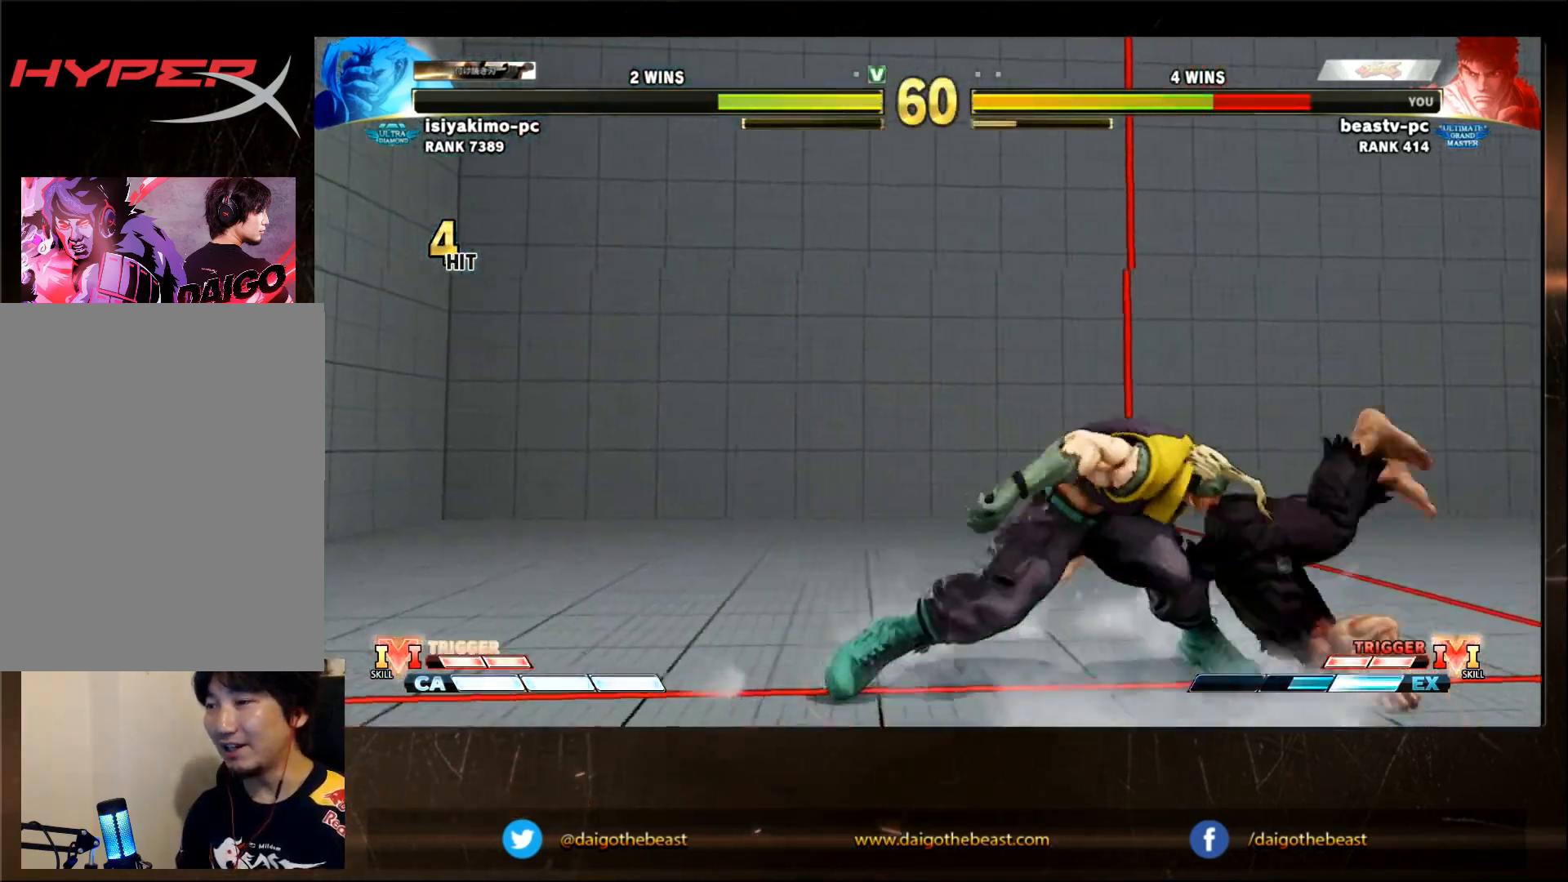
{"buttons": [], "left_stick": "right", "events": [[100, "CROSS", "down"], [100, "SQUARE", "down"], [117, "CROSS", "up"], [117, "SQUARE", "up"], [467, "left_stick", "right"]]}
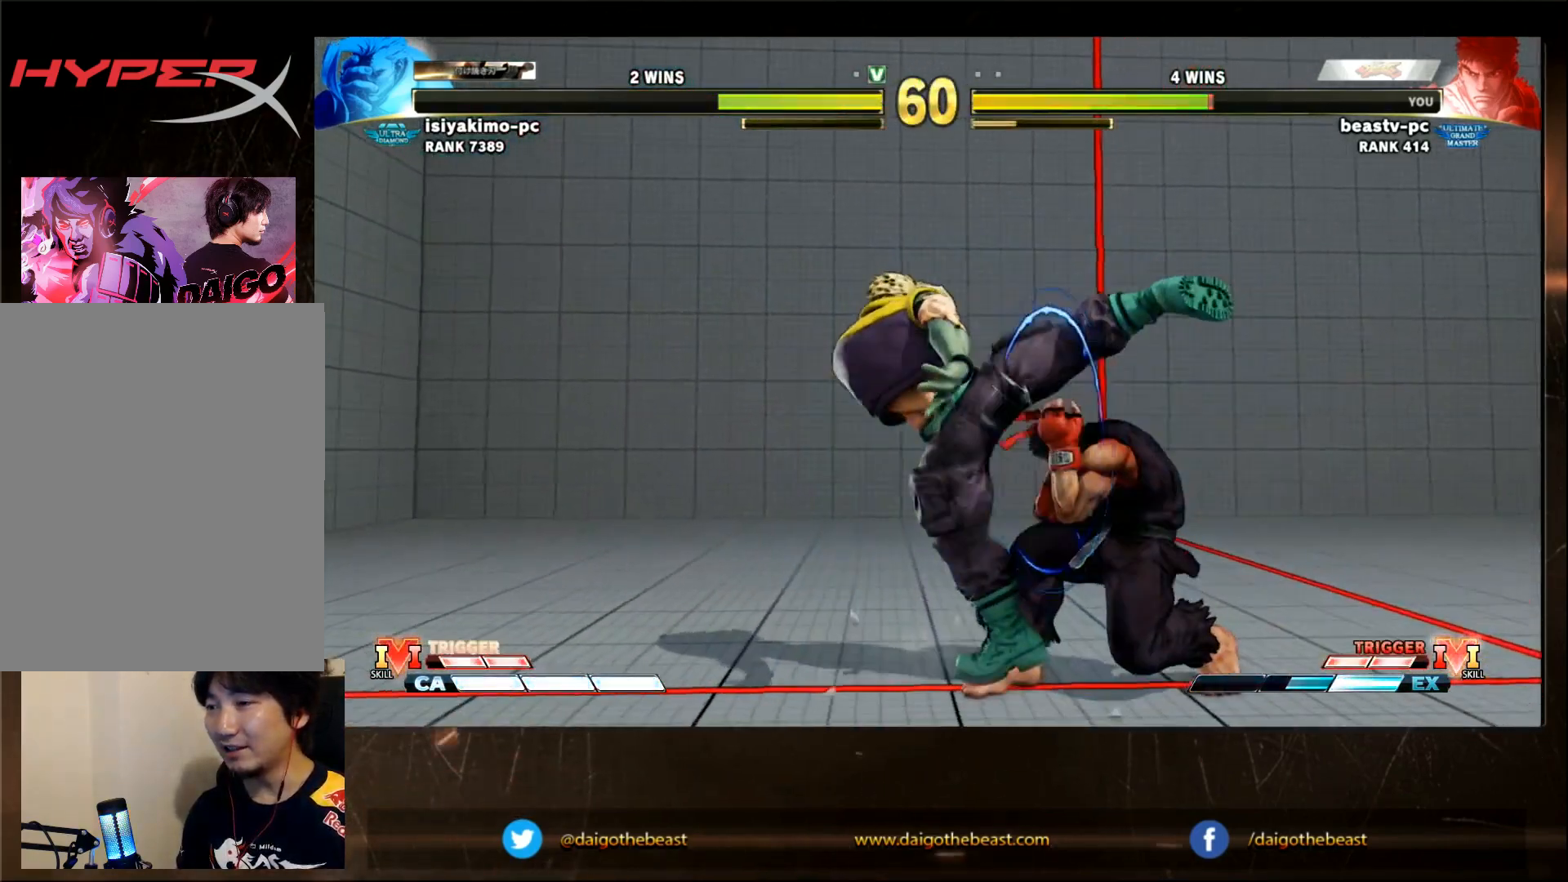
{"buttons": [], "left_stick": "down-right", "events": [[467, "left_stick", "down-right"]]}
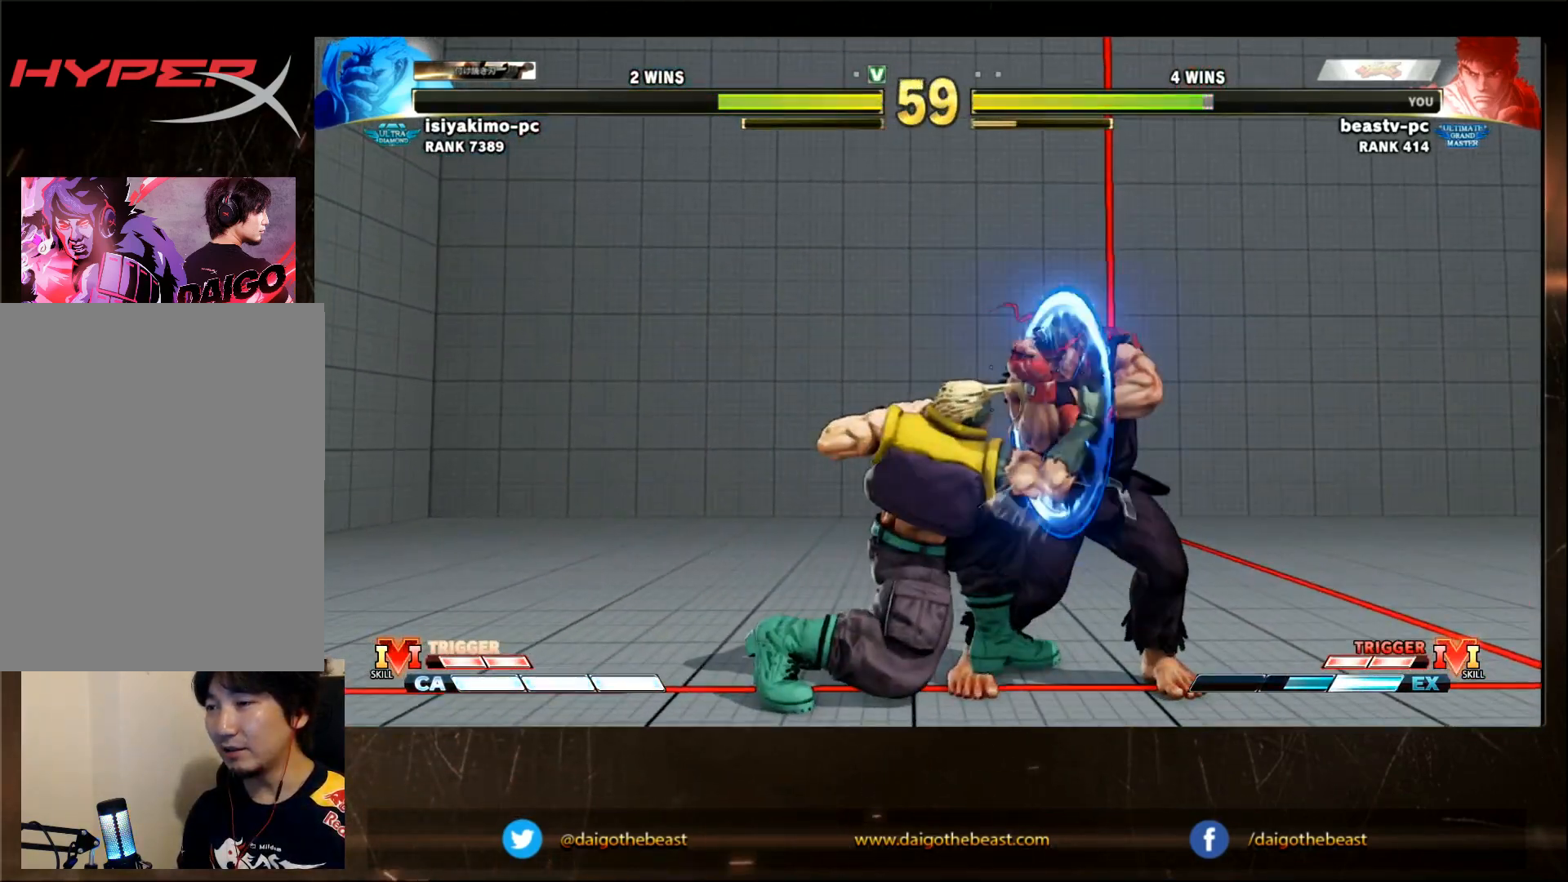
{"buttons": [], "left_stick": "down-right", "events": [[83, "left_stick", "right"], [267, "left_stick", "down-right"]]}
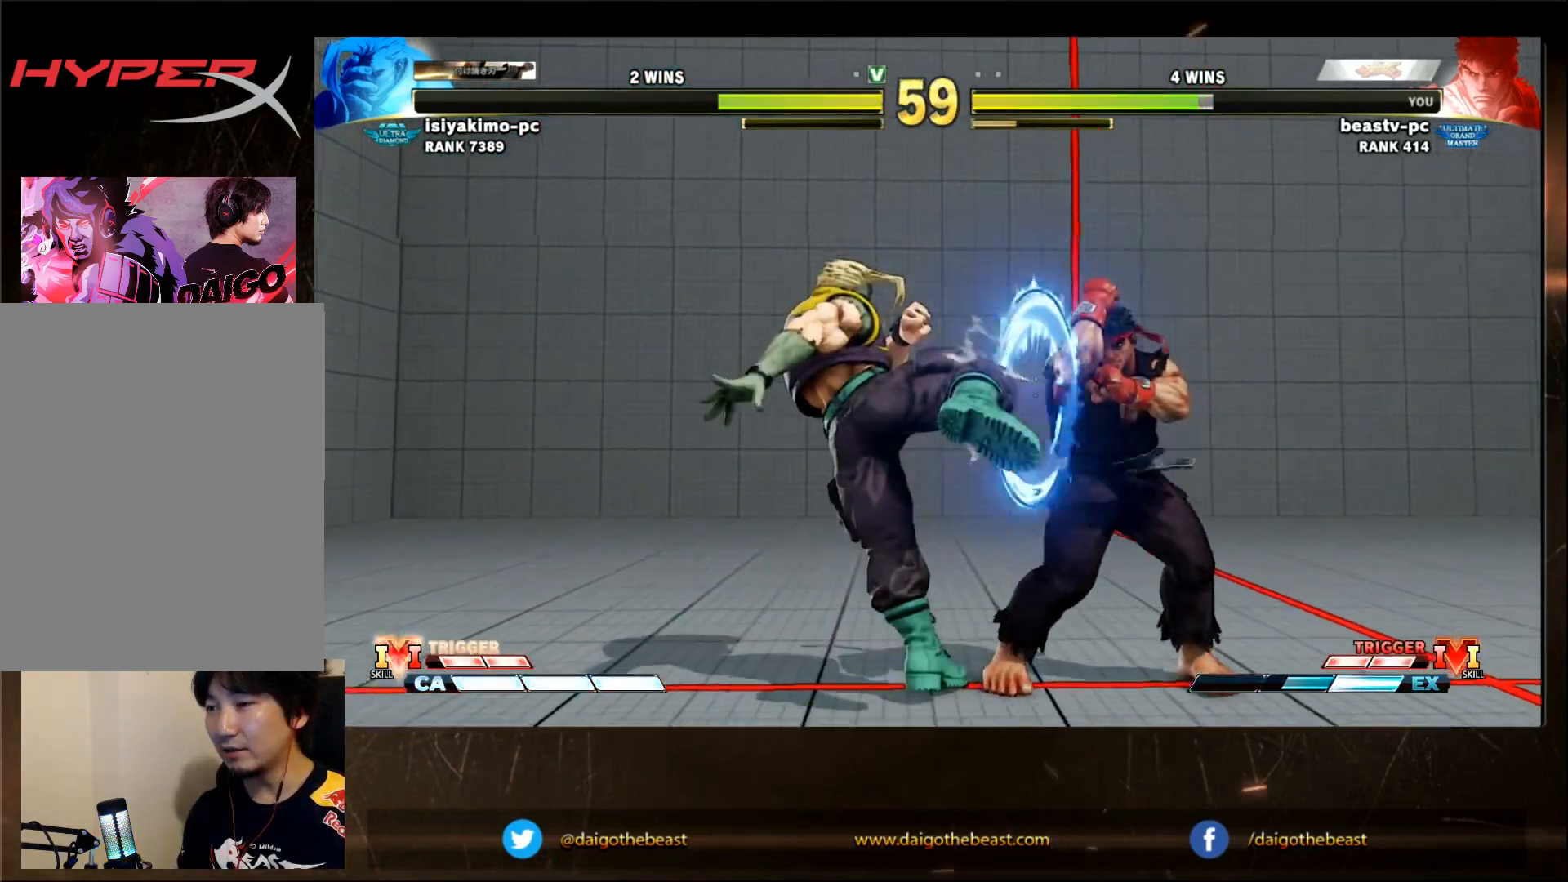
{"buttons": [], "left_stick": "down-right", "events": []}
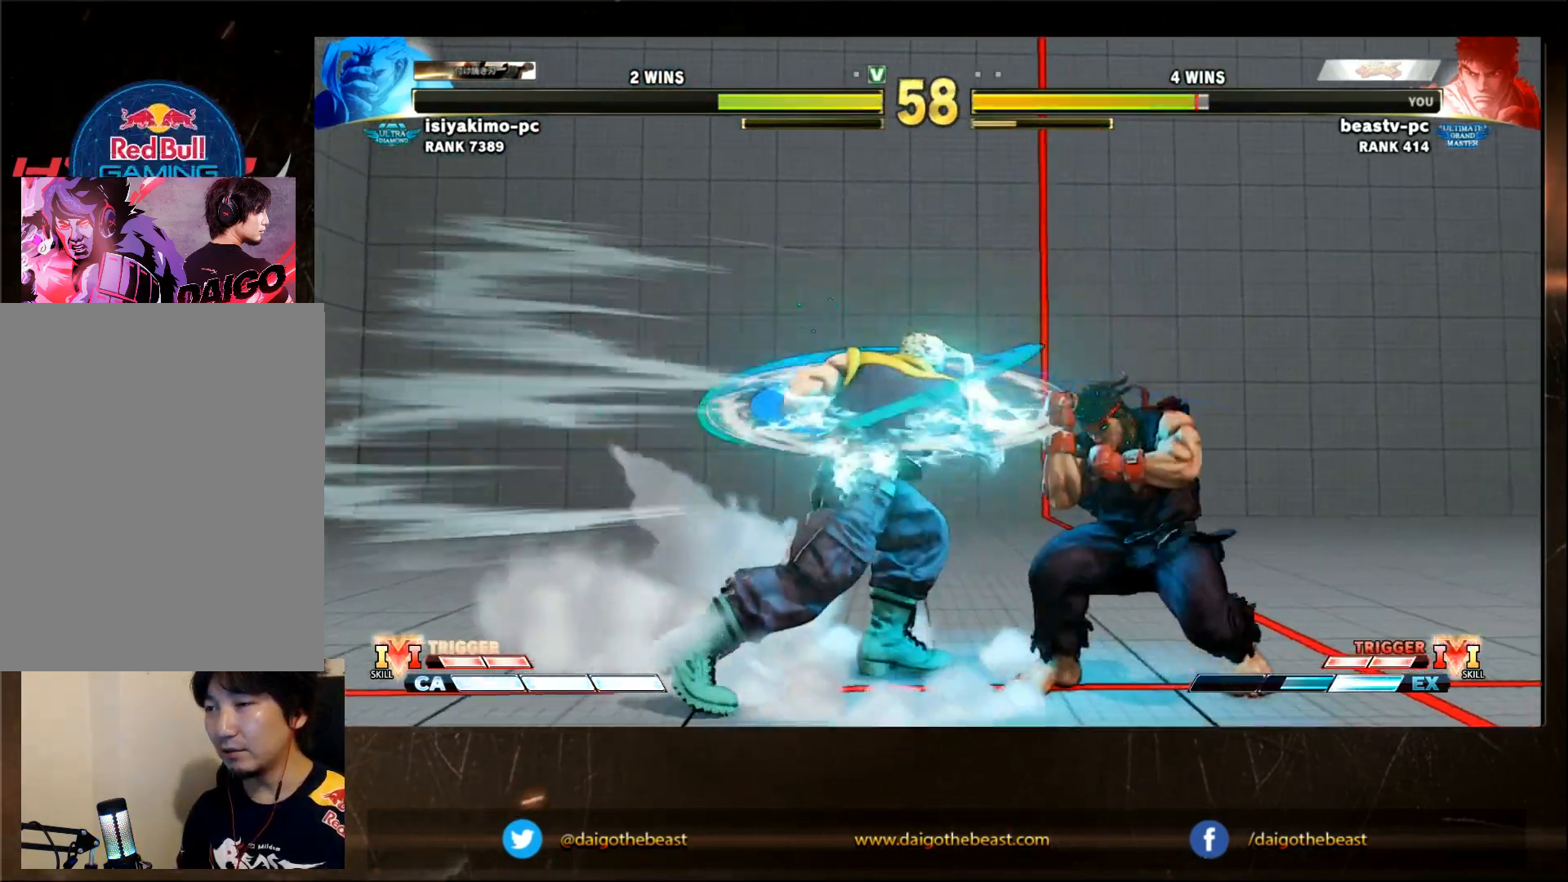
{"buttons": [], "left_stick": "down-right", "events": [[33, "left_stick", "center"], [100, "CIRCLE", "down"], [167, "CIRCLE", "up"], [167, "left_stick", "down-right"]]}
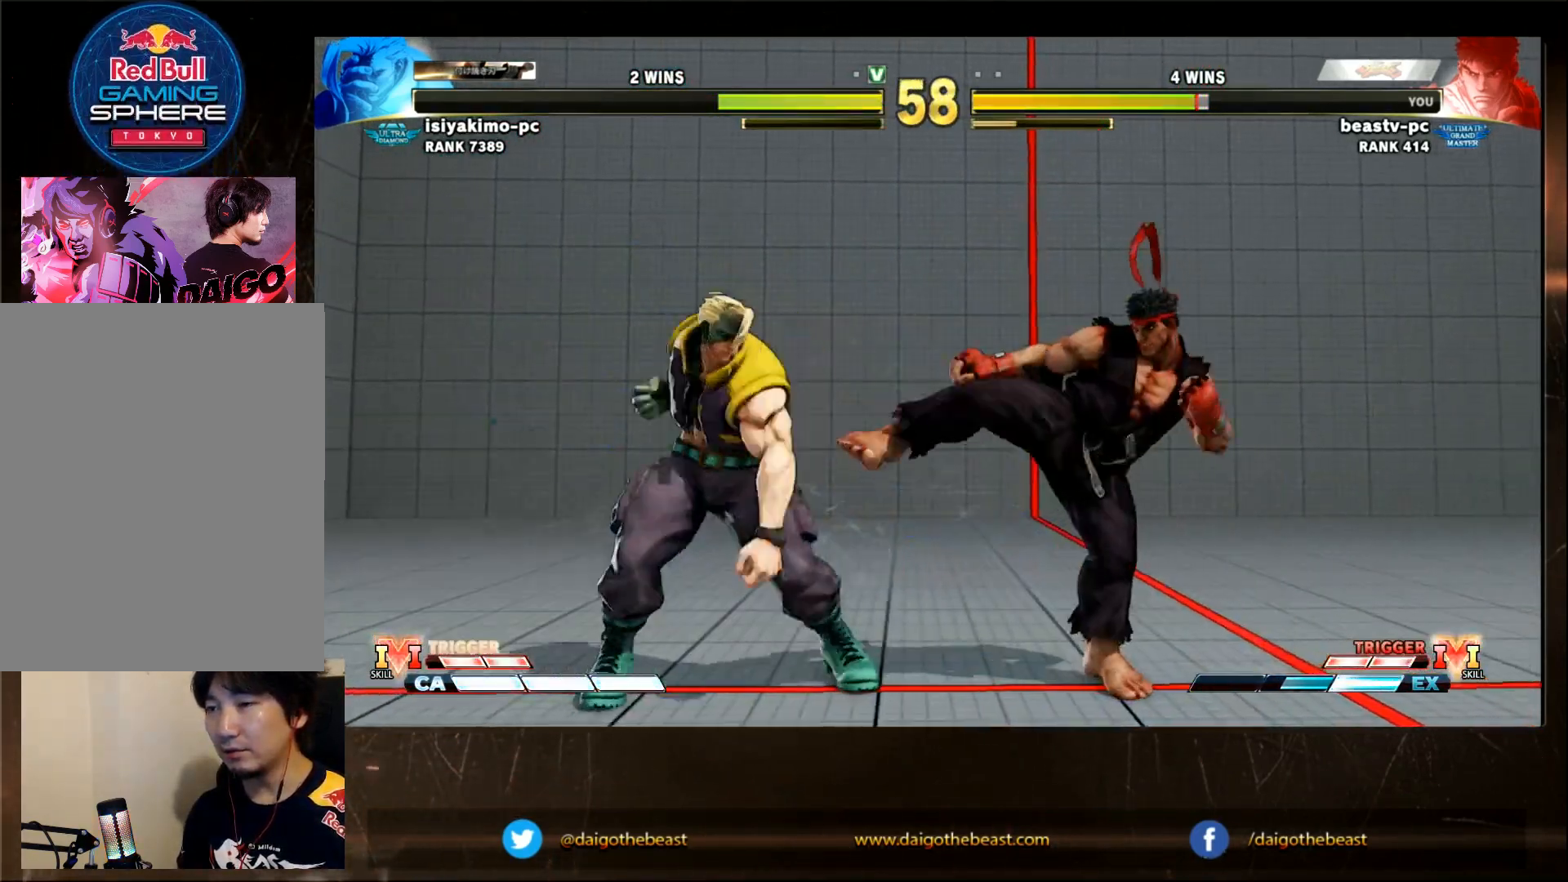
{"buttons": [], "left_stick": "down-right", "events": [[450, "CIRCLE", "down"], [500, "CIRCLE", "up"]]}
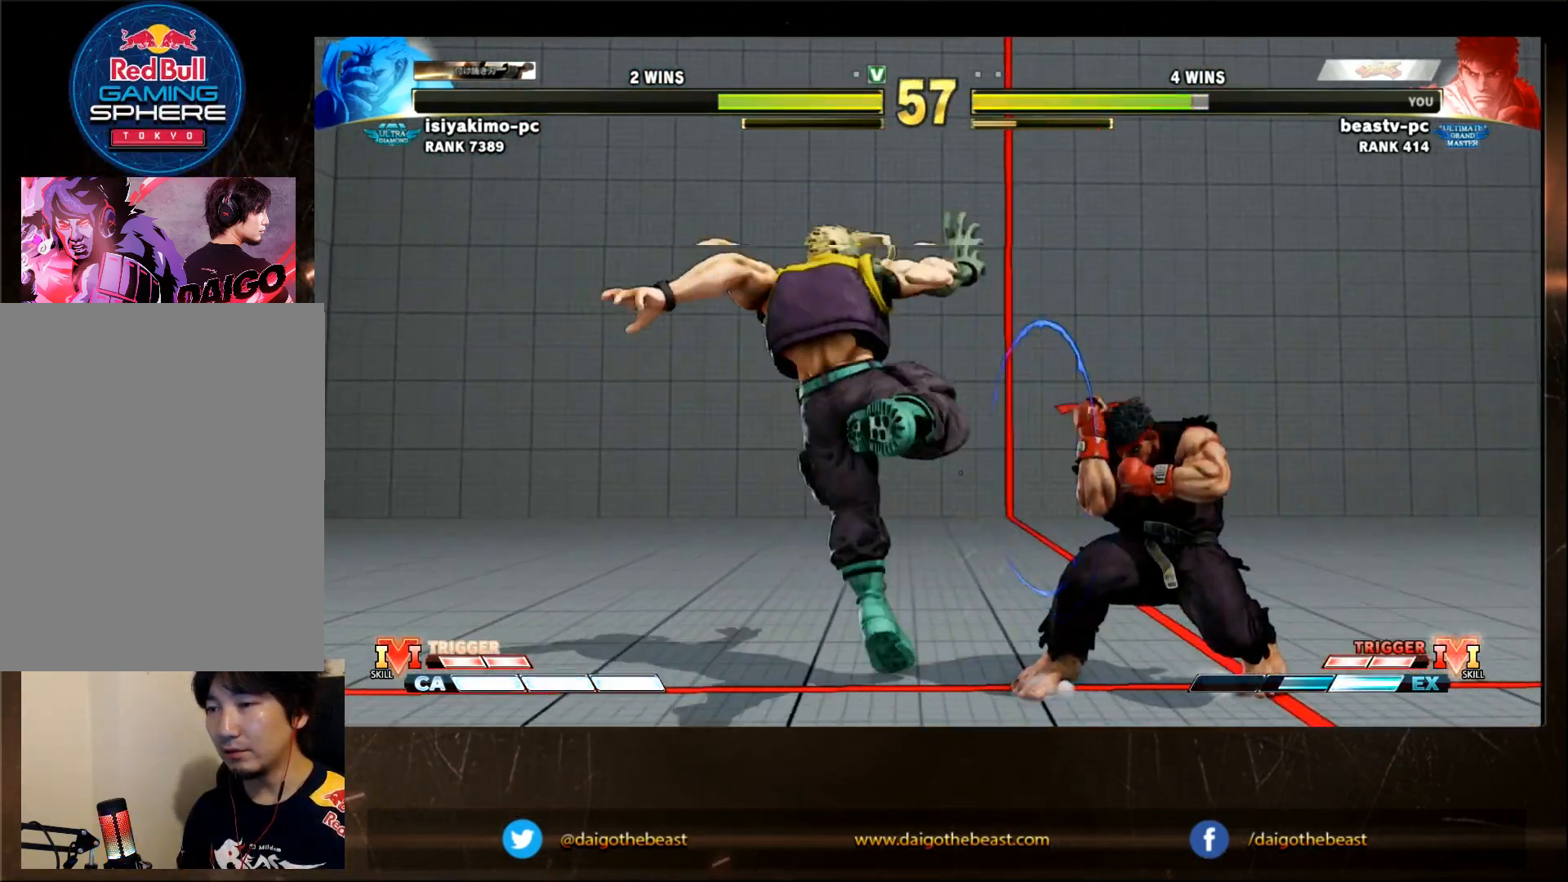
{"buttons": [], "left_stick": "left", "events": [[367, "left_stick", "center"], [417, "left_stick", "left"]]}
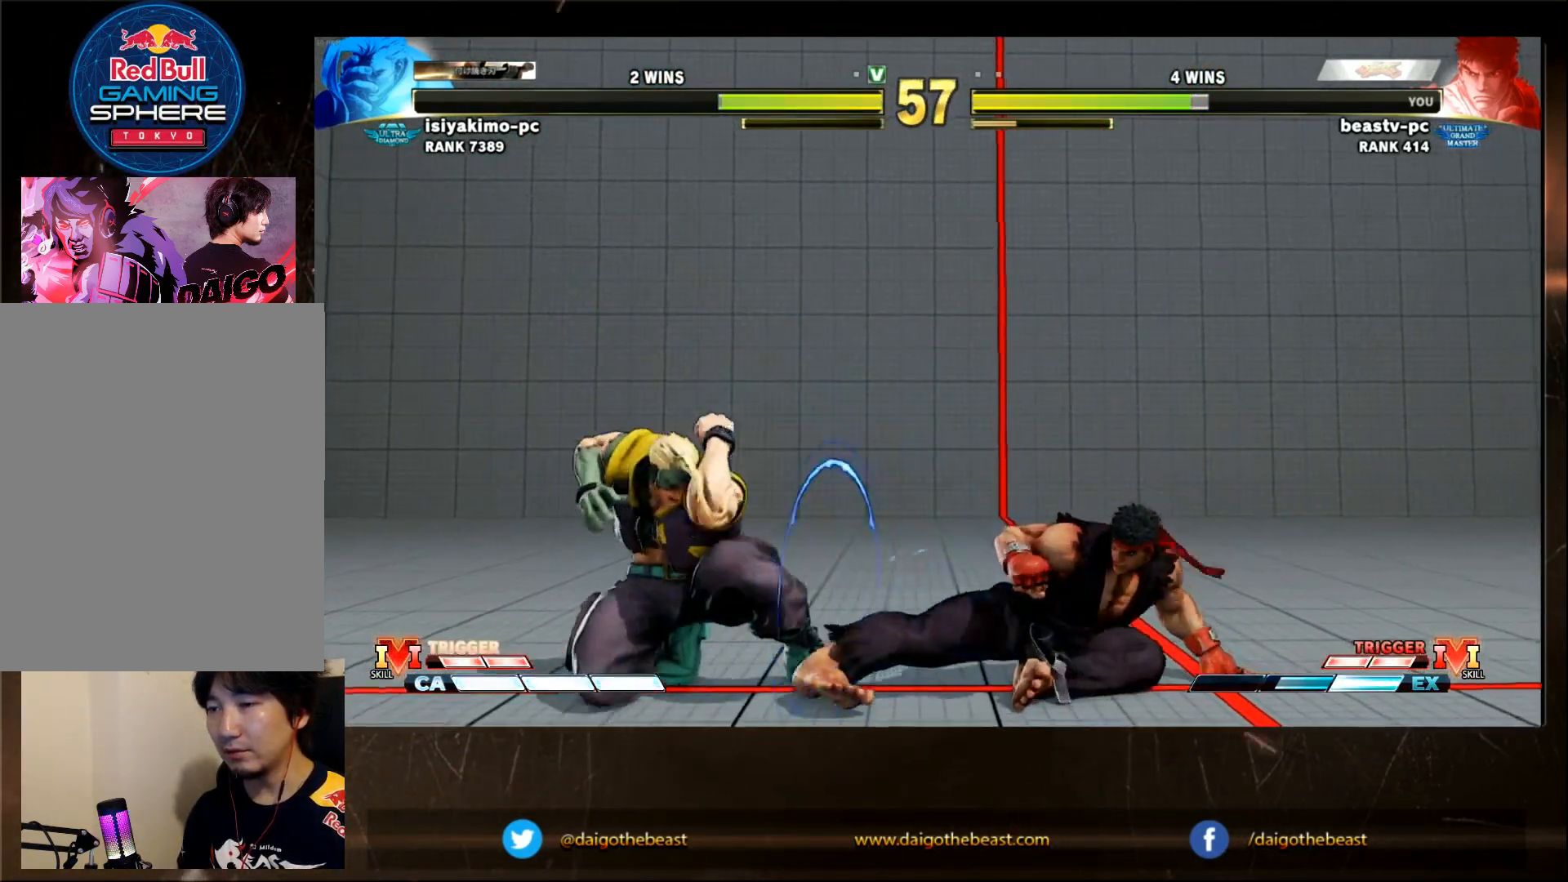
{"buttons": [], "left_stick": "left", "events": [[117, "R1", "down"], [167, "R1", "up"]]}
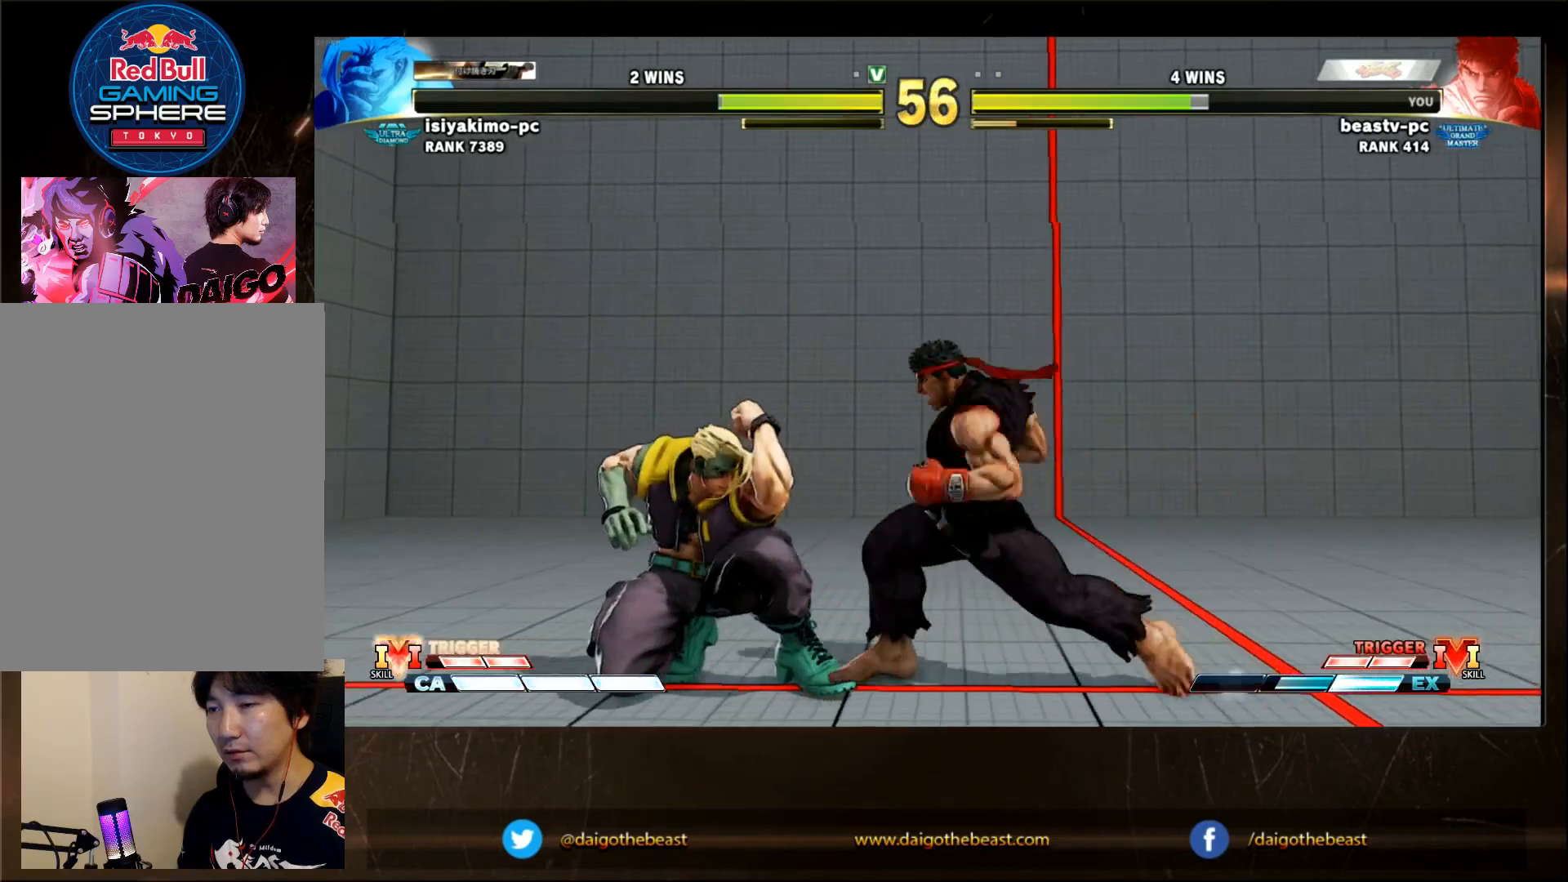
{"buttons": [], "left_stick": "left", "events": []}
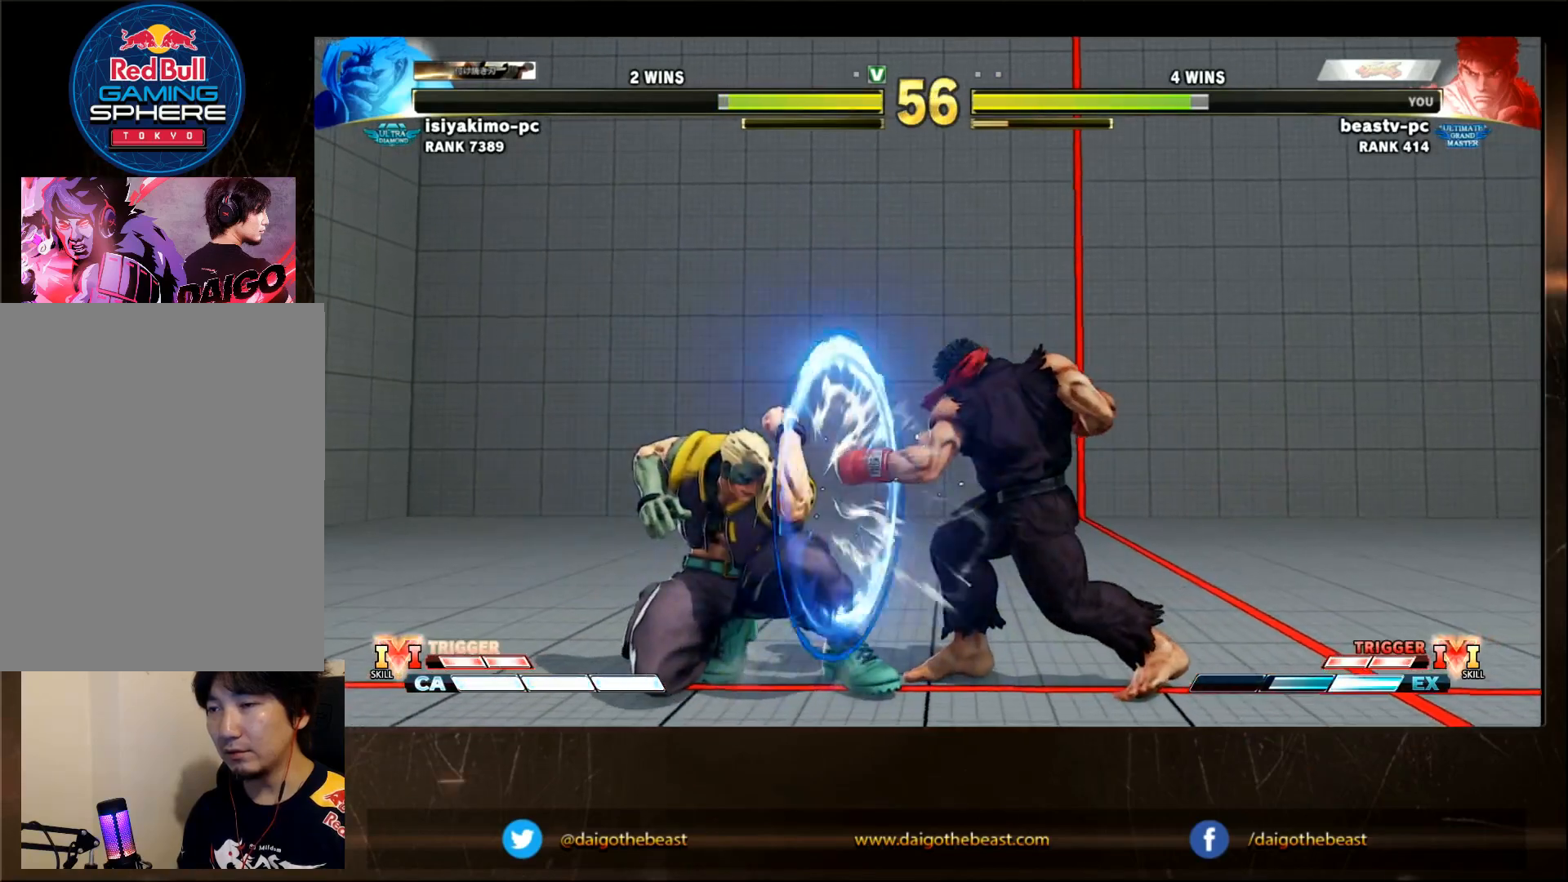
{"buttons": ["SQUARE"], "left_stick": "down-right", "events": [[133, "left_stick", "down-right"], [433, "SQUARE", "down"]]}
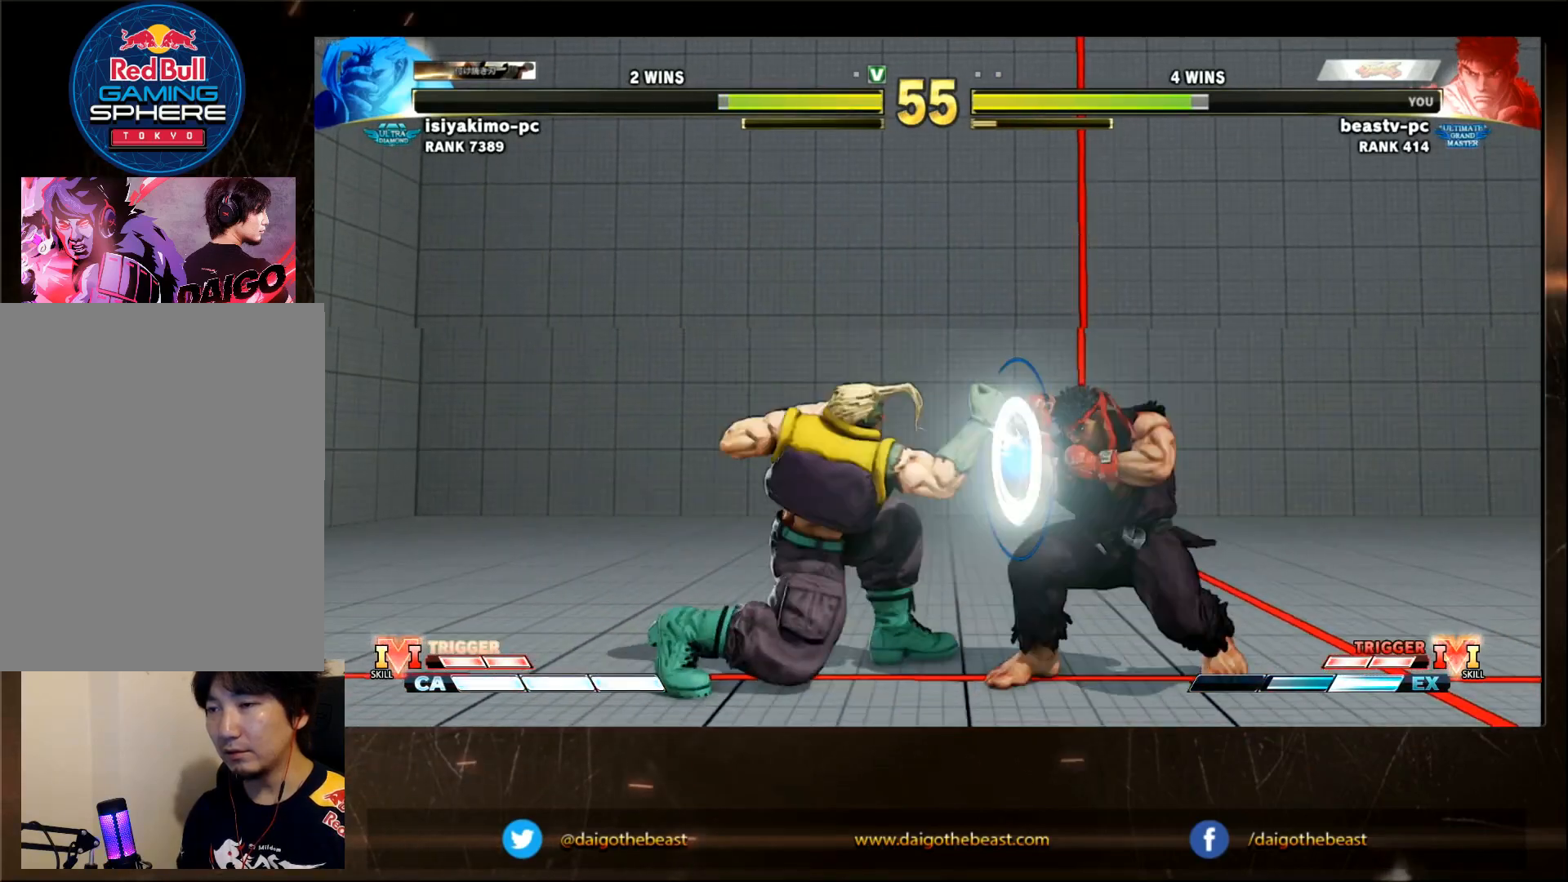
{"buttons": [], "left_stick": "down-right", "events": [[33, "SQUARE", "up"], [183, "left_stick", "right"], [283, "CROSS", "down"], [350, "CROSS", "up"], [400, "left_stick", "down-right"]]}
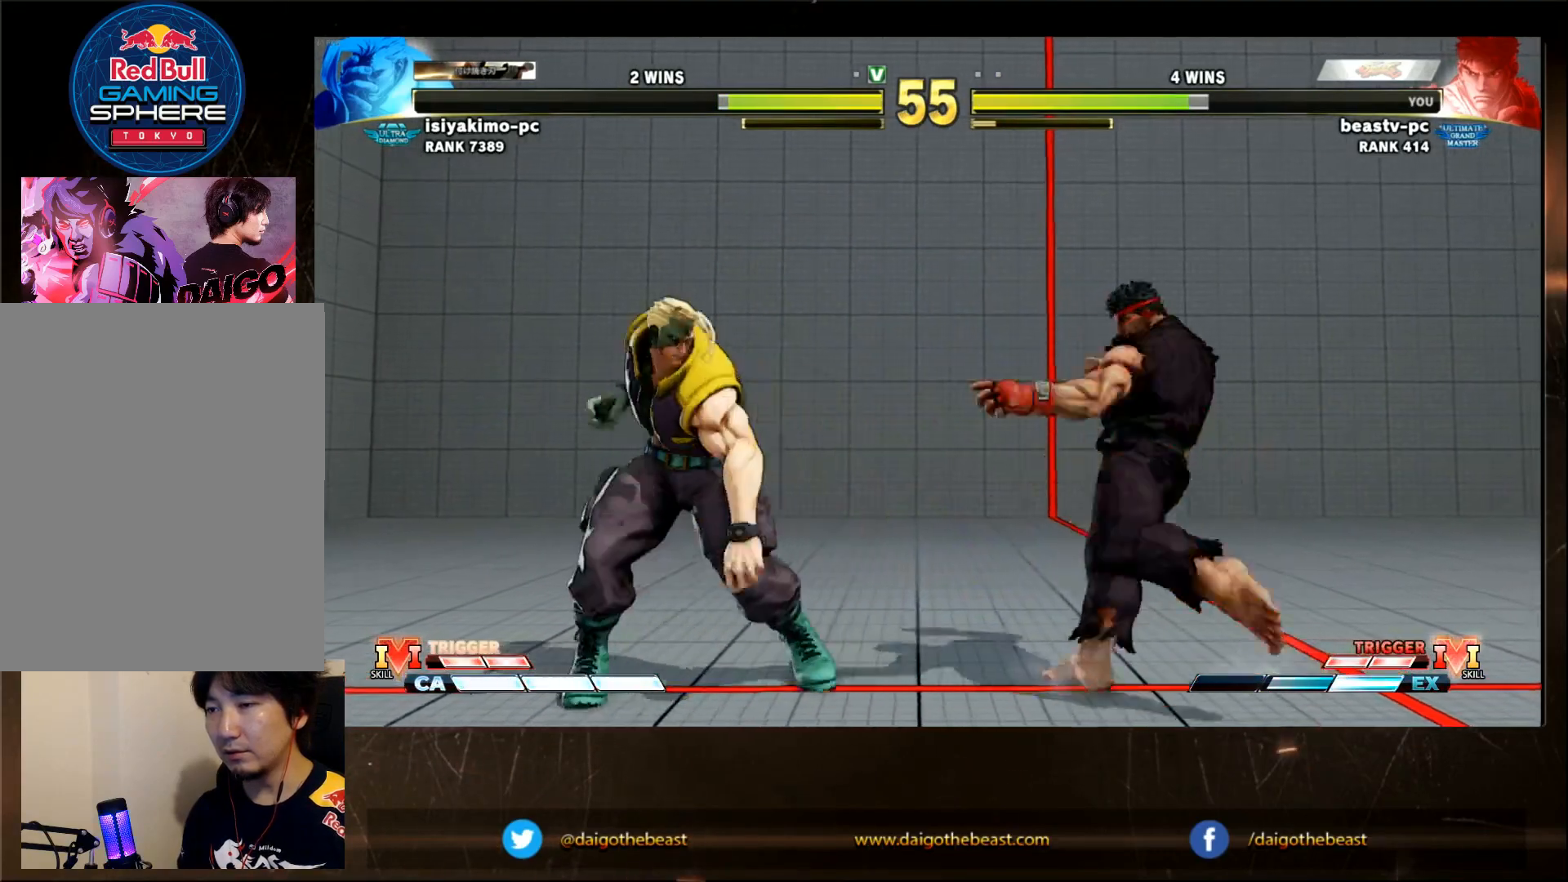
{"buttons": [], "left_stick": "down-right", "events": []}
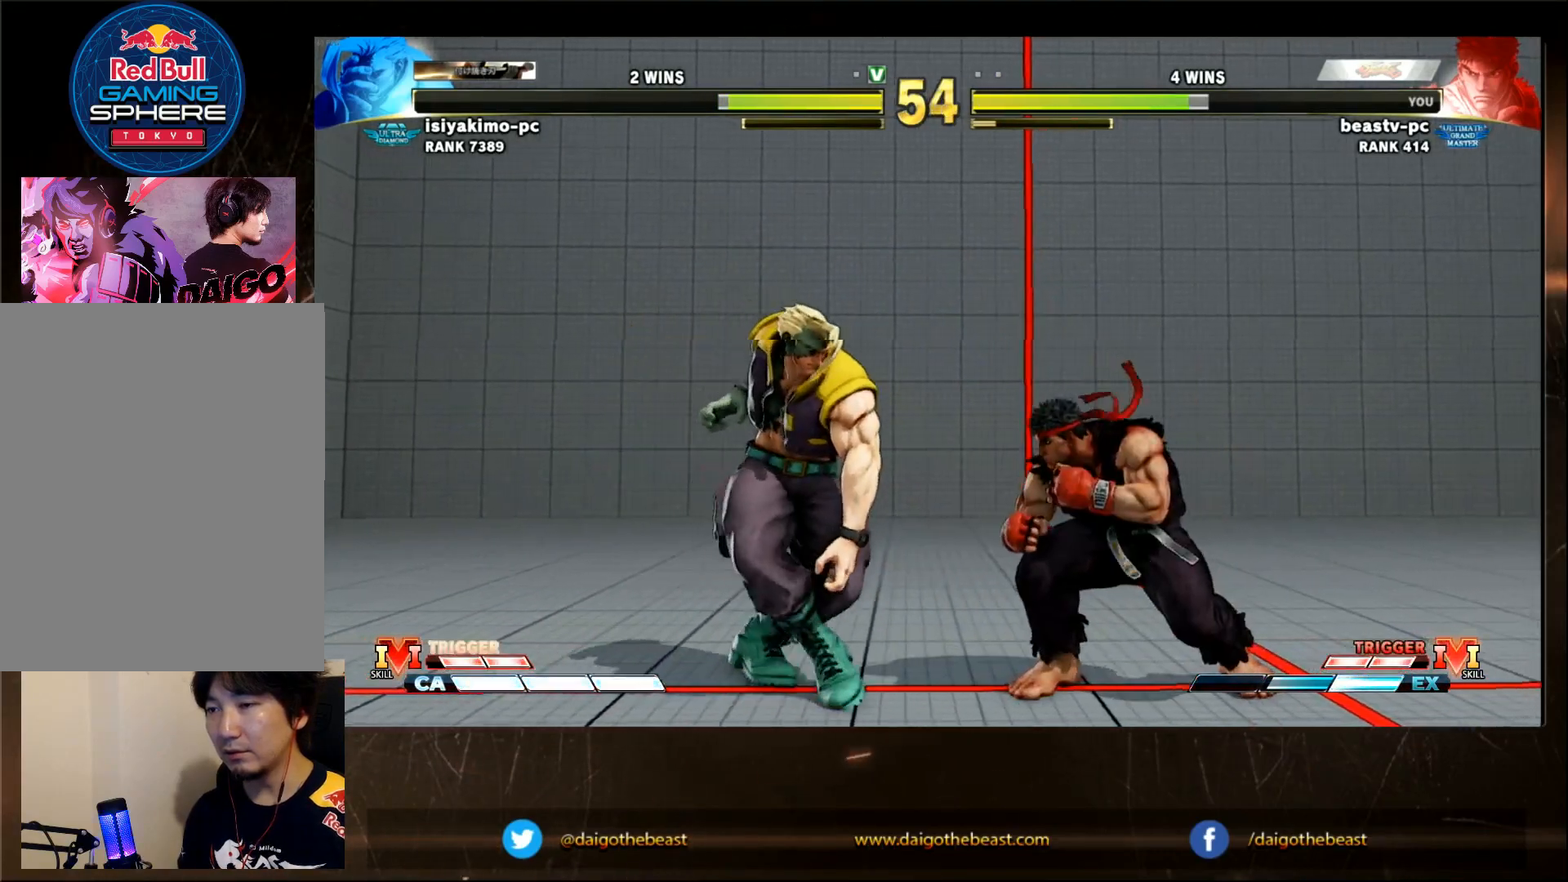
{"buttons": [], "left_stick": "right", "events": [[100, "SQUARE", "down"], [150, "SQUARE", "up"], [417, "left_stick", "right"]]}
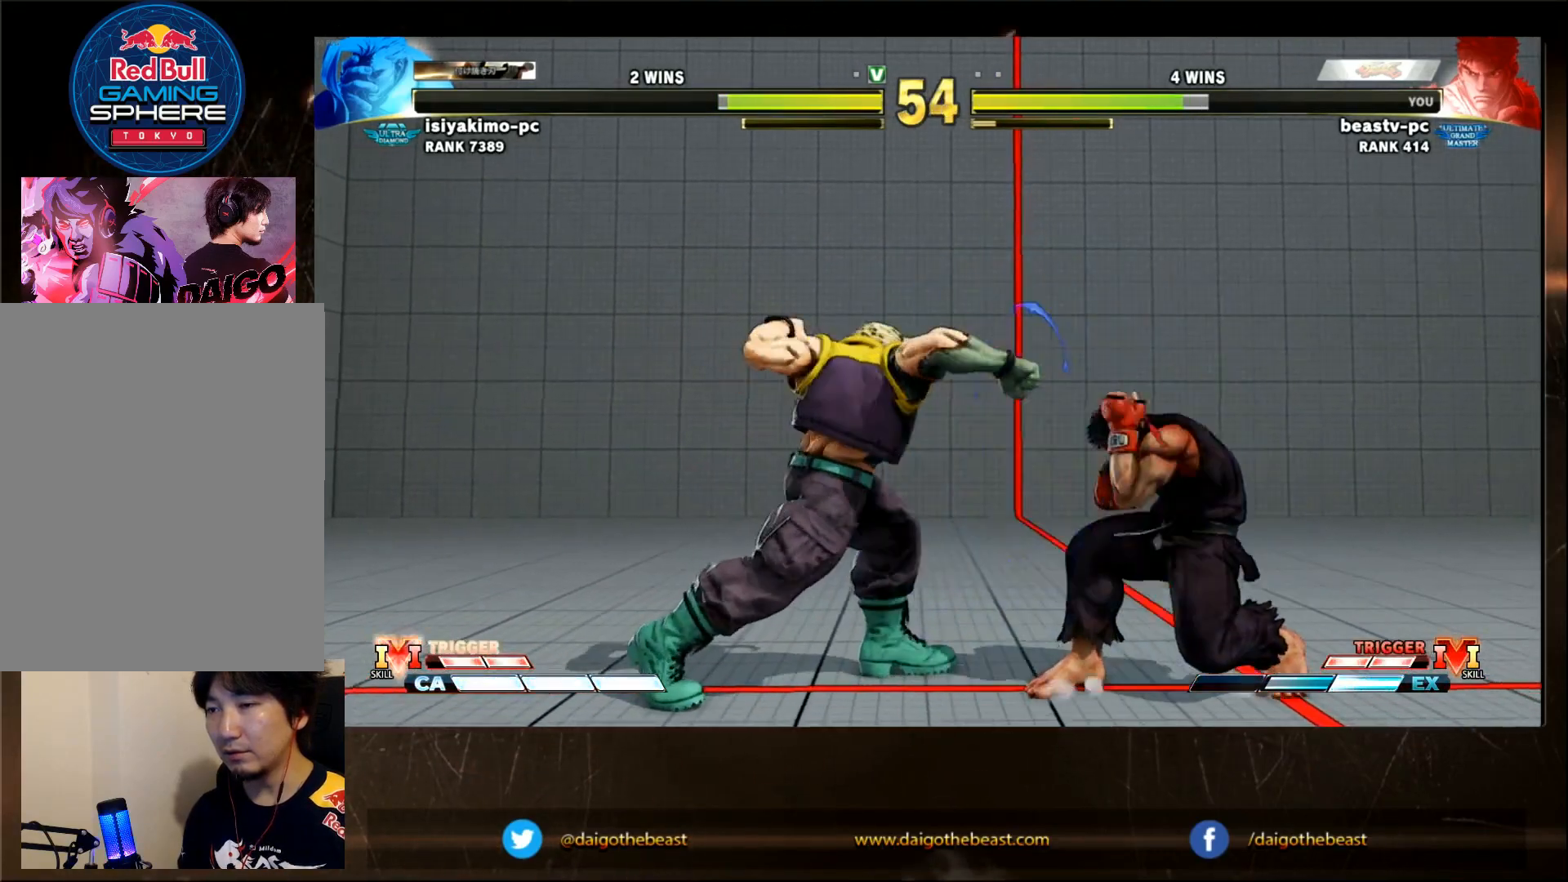
{"buttons": [], "left_stick": "down-right", "events": [[17, "left_stick", "down-right"]]}
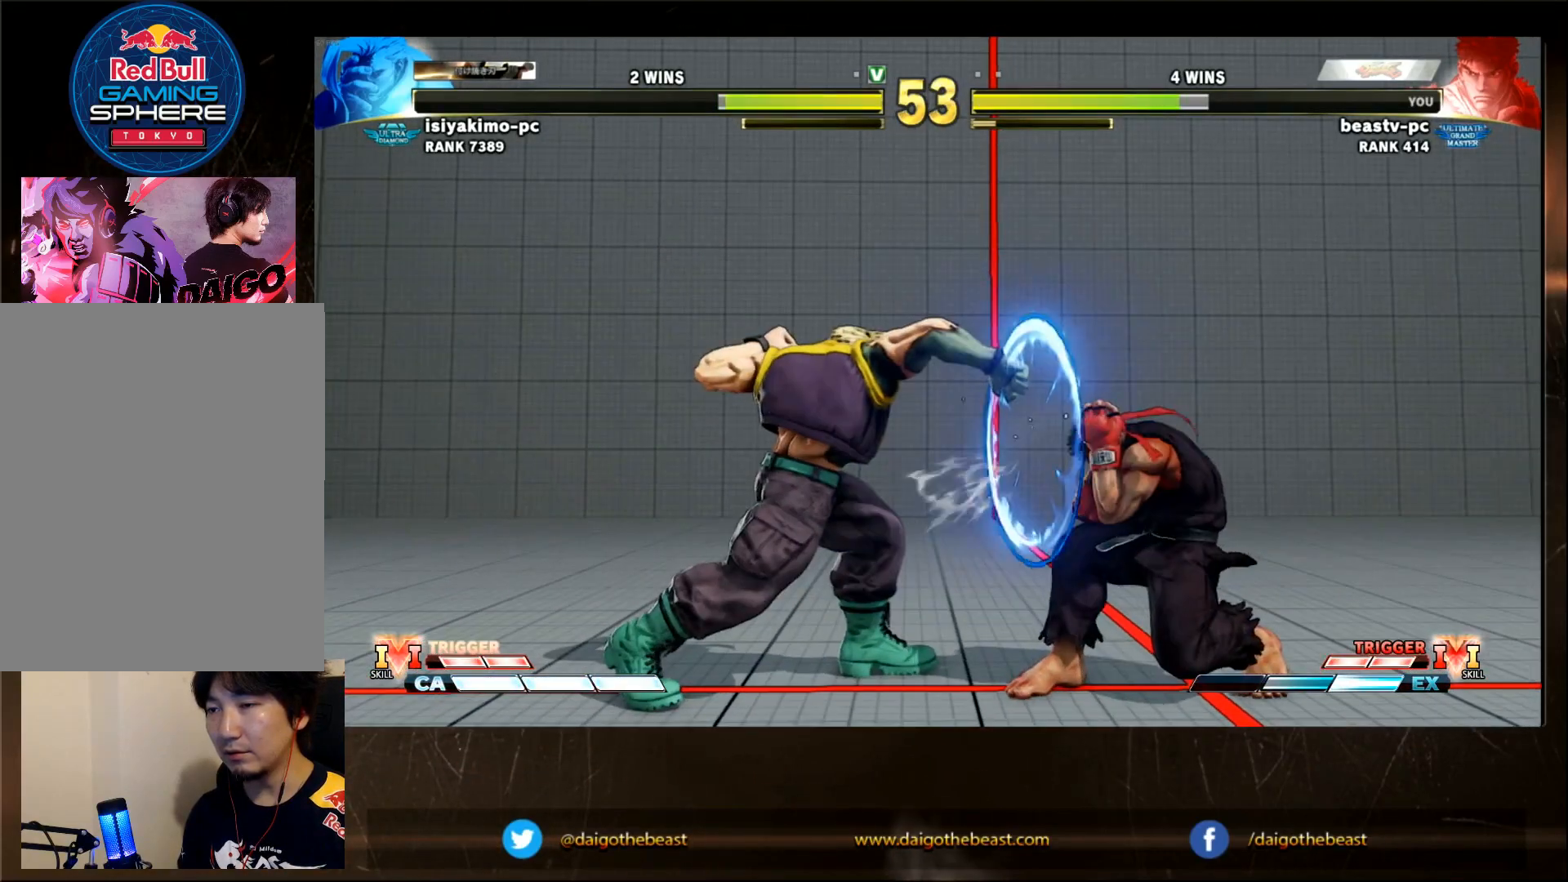
{"buttons": [], "left_stick": "right", "events": [[67, "left_stick", "right"]]}
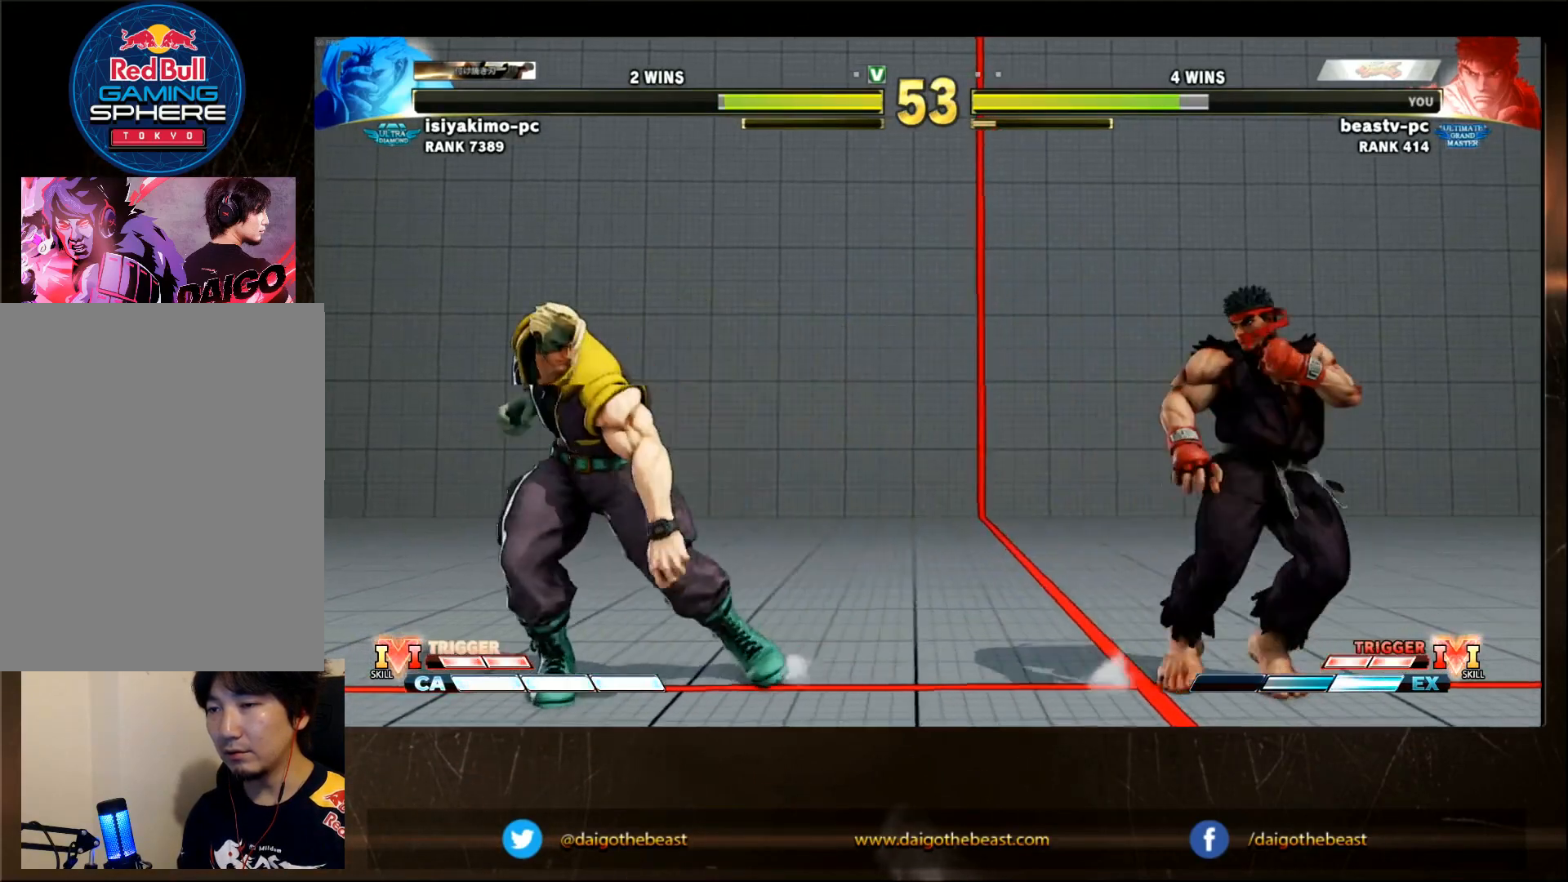
{"buttons": [], "left_stick": "center", "events": [[217, "left_stick", "left"], [333, "CIRCLE", "down"], [433, "CIRCLE", "up"], [450, "left_stick", "center"]]}
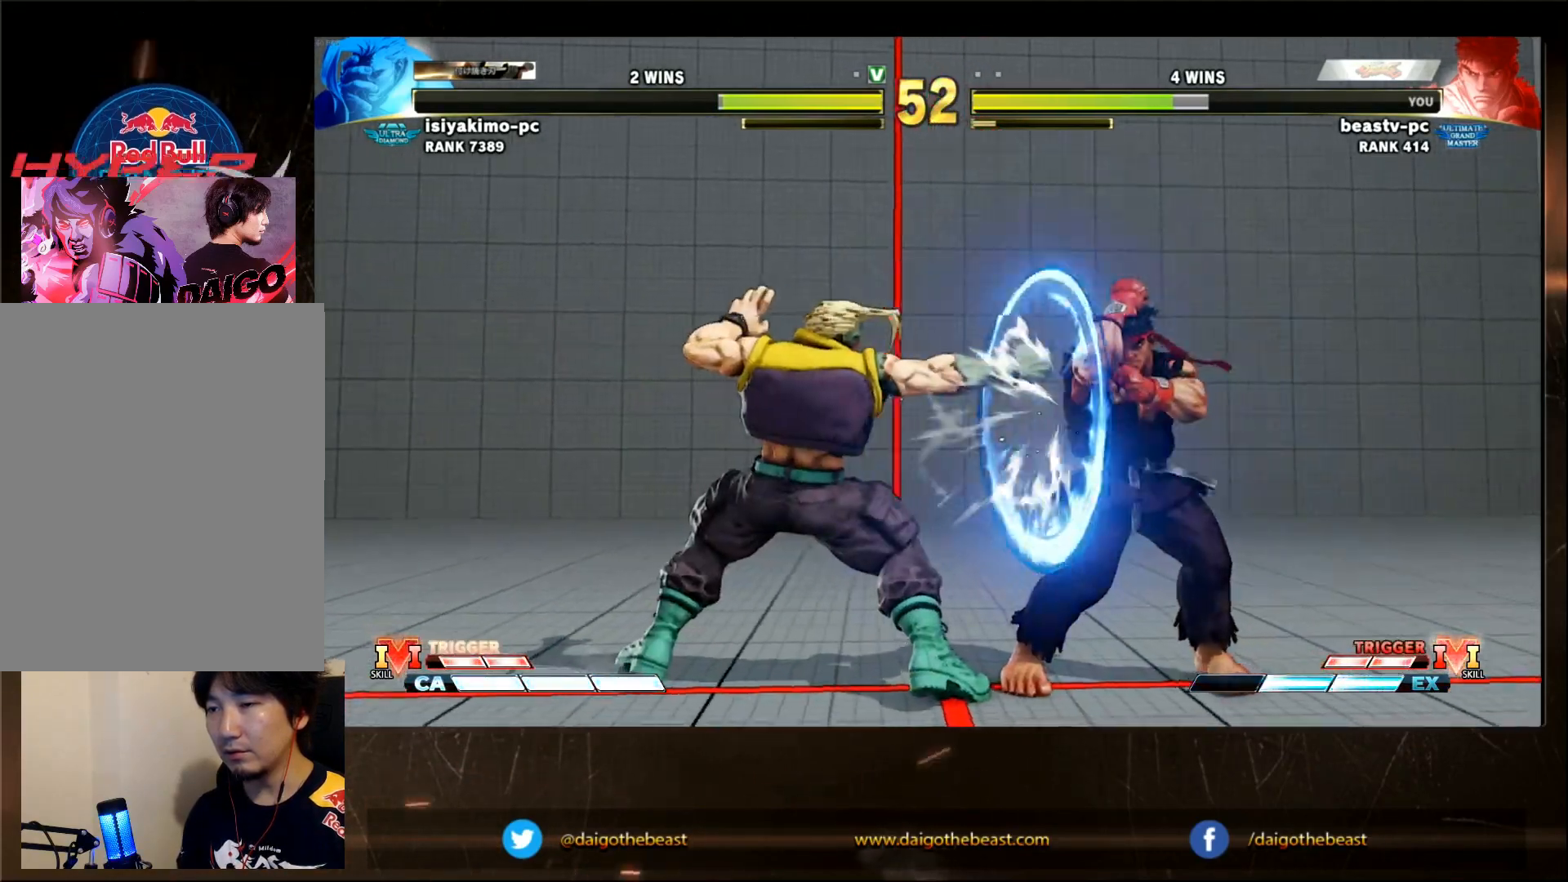
{"buttons": [], "left_stick": "left", "events": [[83, "left_stick", "left"], [133, "left_stick", "center"], [183, "left_stick", "left"], [300, "left_stick", "down-right"], [467, "left_stick", "left"]]}
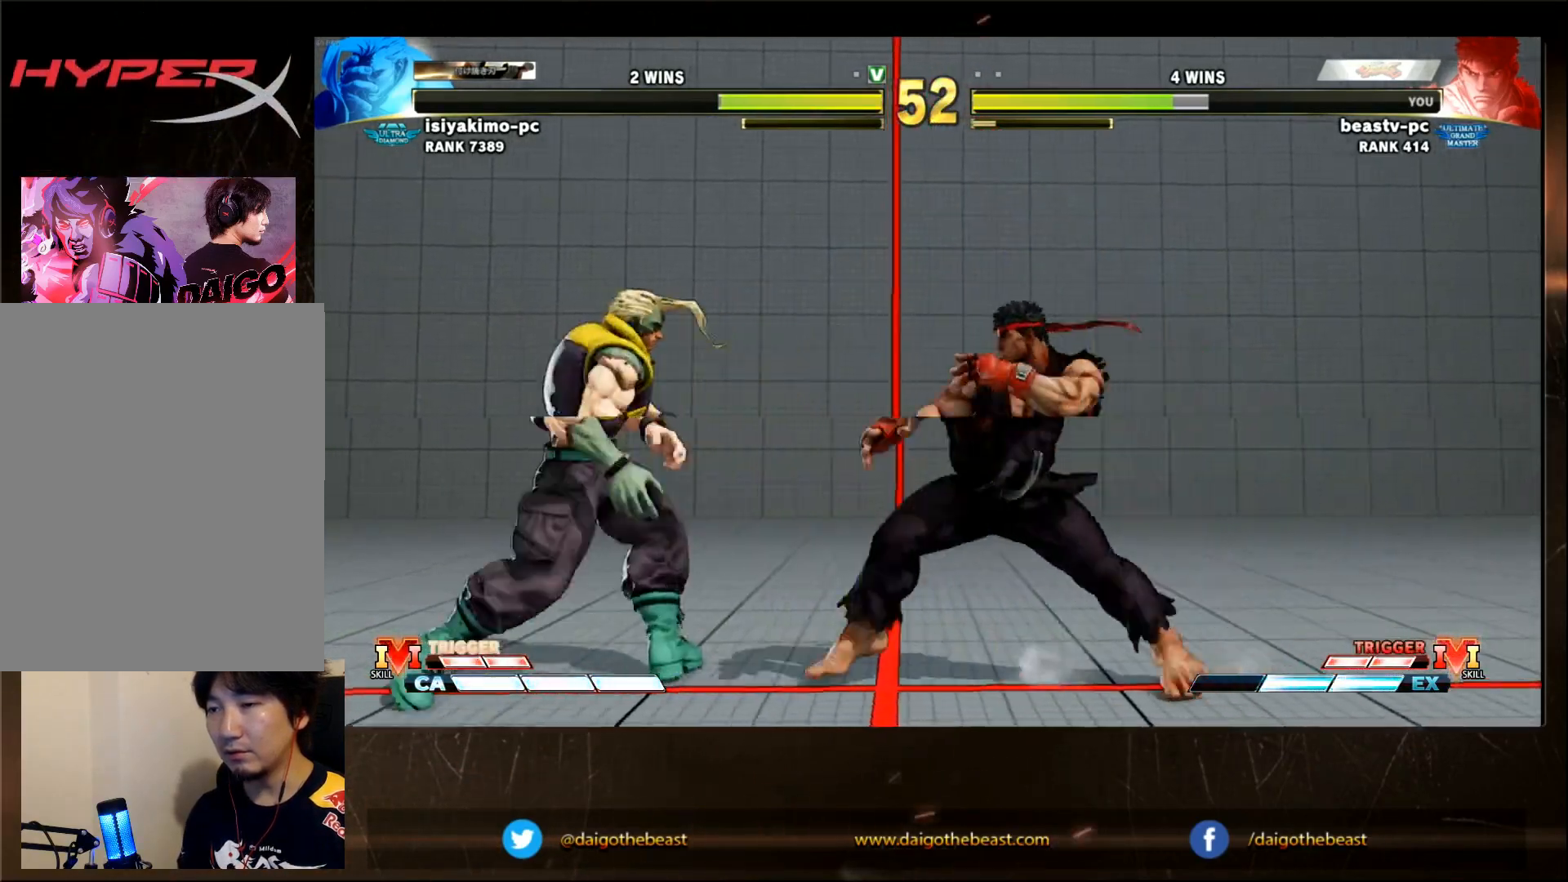
{"buttons": [], "left_stick": "left", "events": [[117, "left_stick", "down-right"], [200, "CIRCLE", "down"], [350, "CIRCLE", "up"], [400, "left_stick", "down"], [500, "left_stick", "left"]]}
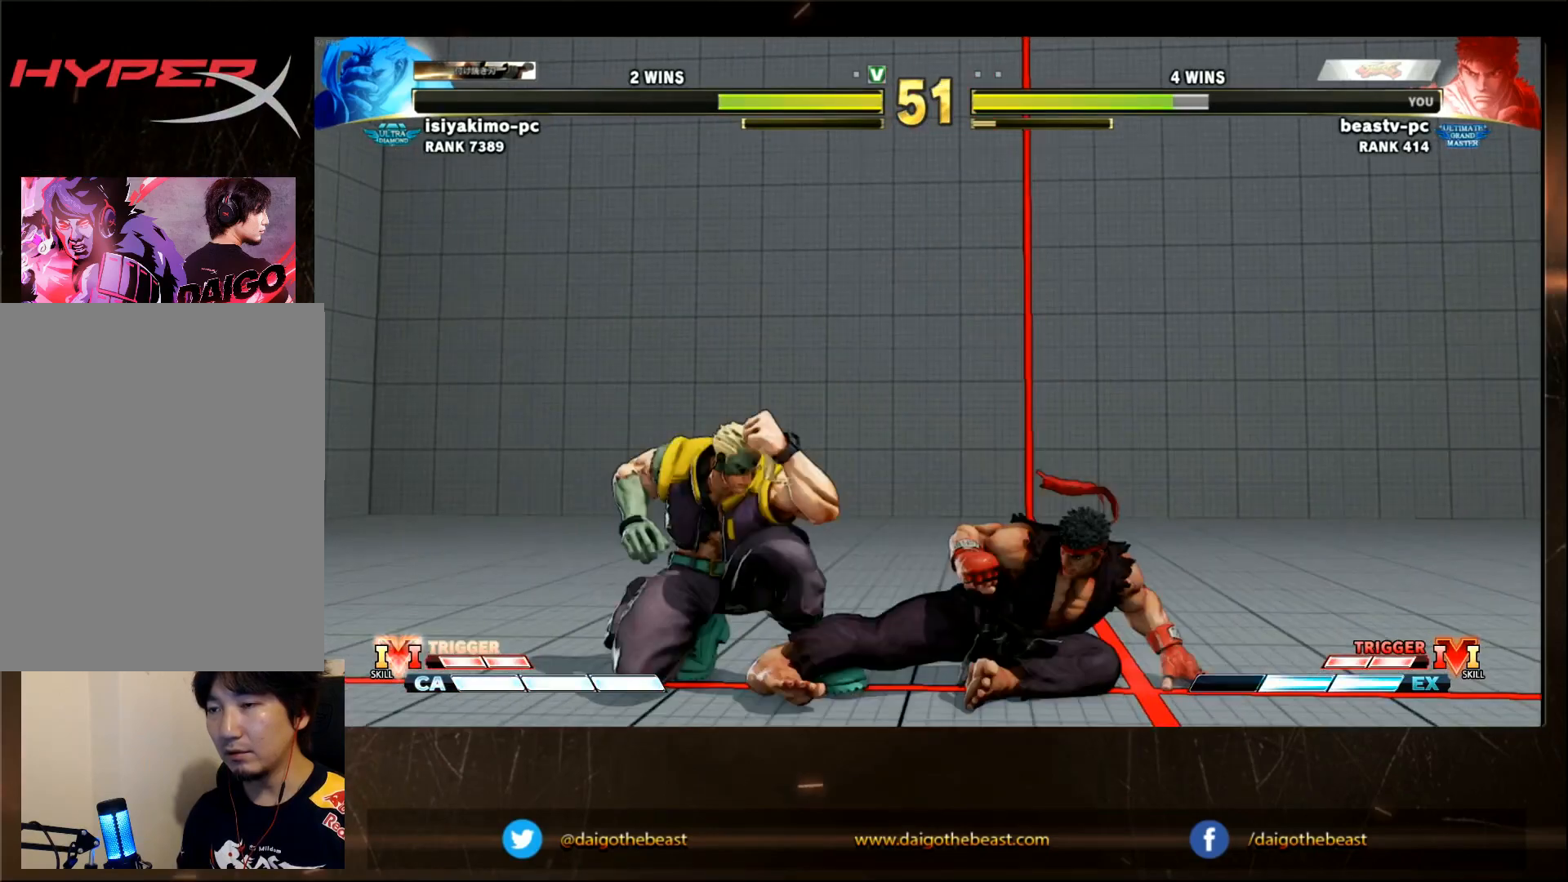
{"buttons": [], "left_stick": "center", "events": [[50, "R1", "down"], [100, "R1", "up"], [117, "left_stick", "center"], [350, "R1", "down"], [400, "R1", "up"]]}
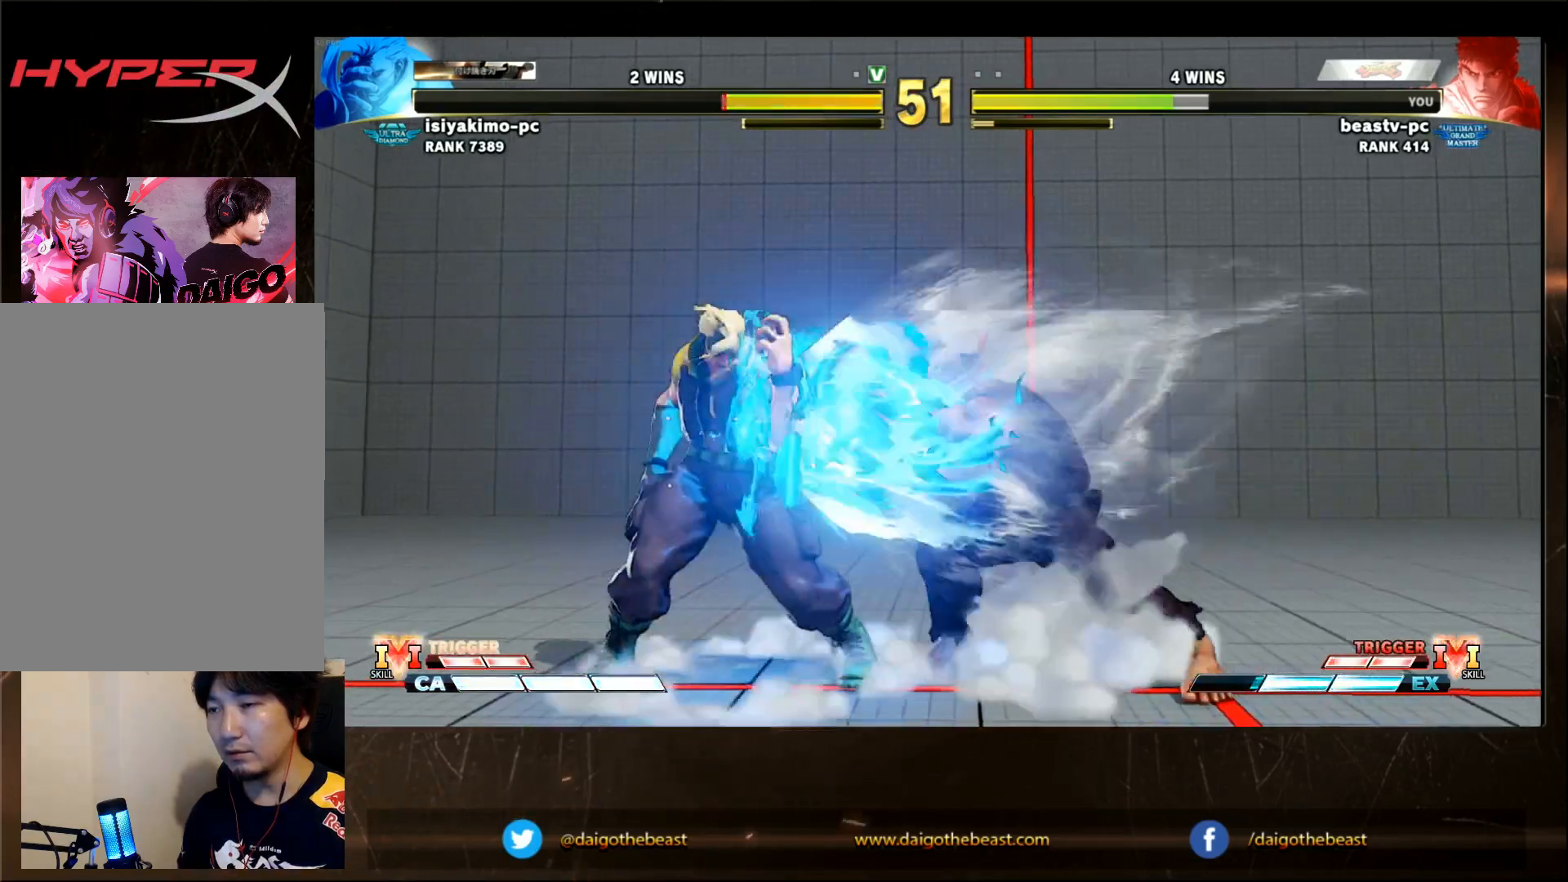
{"buttons": [], "left_stick": "down-right", "events": [[267, "CIRCLE", "down"], [317, "CIRCLE", "up"], [367, "L2", "down"], [367, "left_stick", "down-right"], [400, "L2", "up"]]}
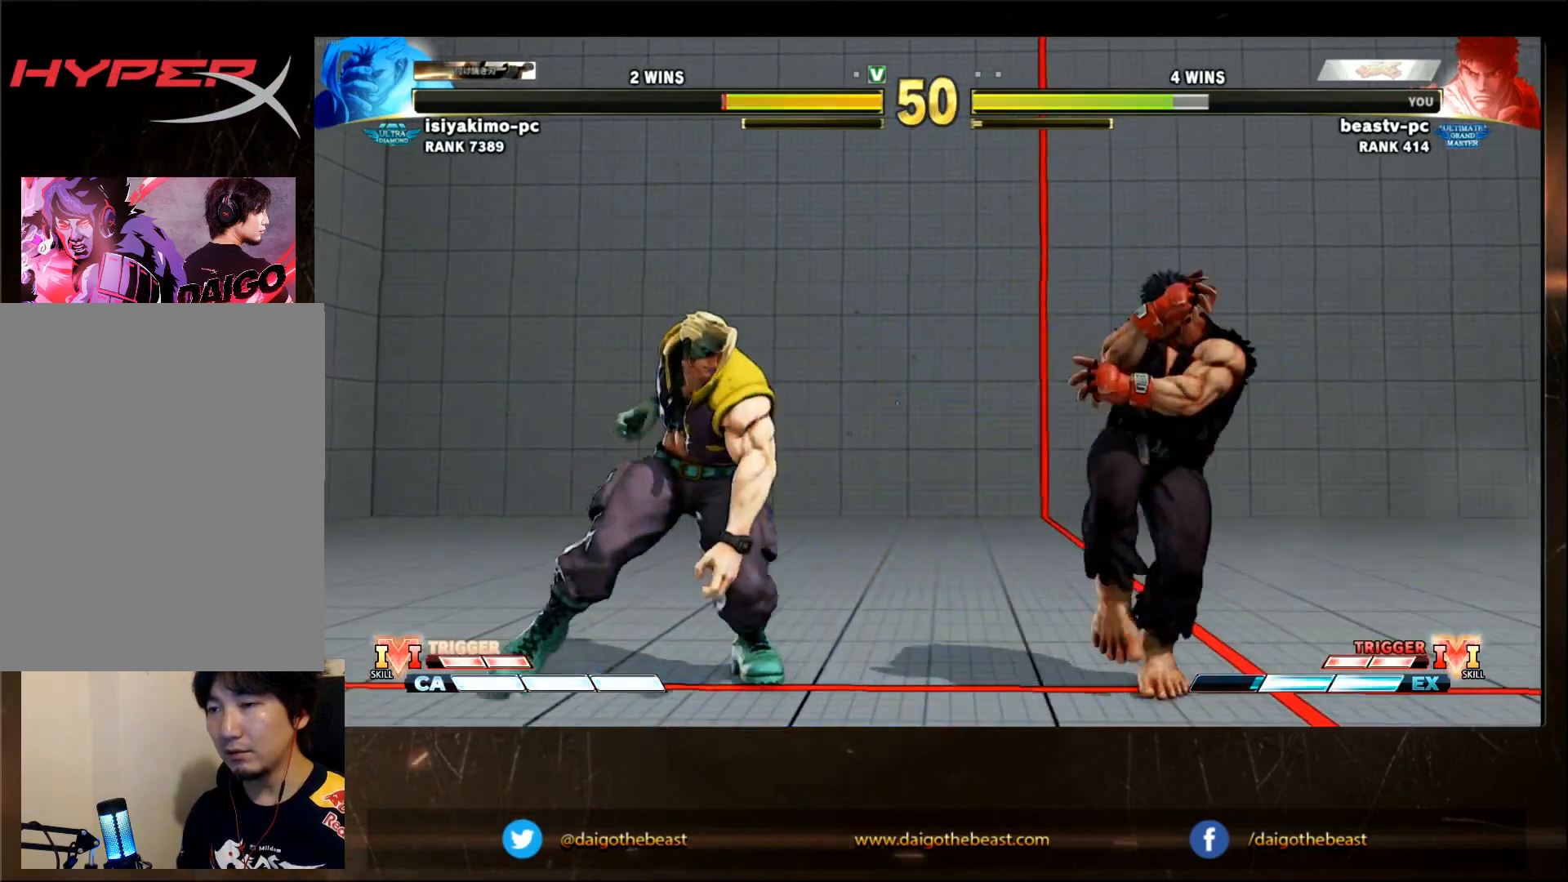
{"buttons": [], "left_stick": "right", "events": [[217, "left_stick", "right"]]}
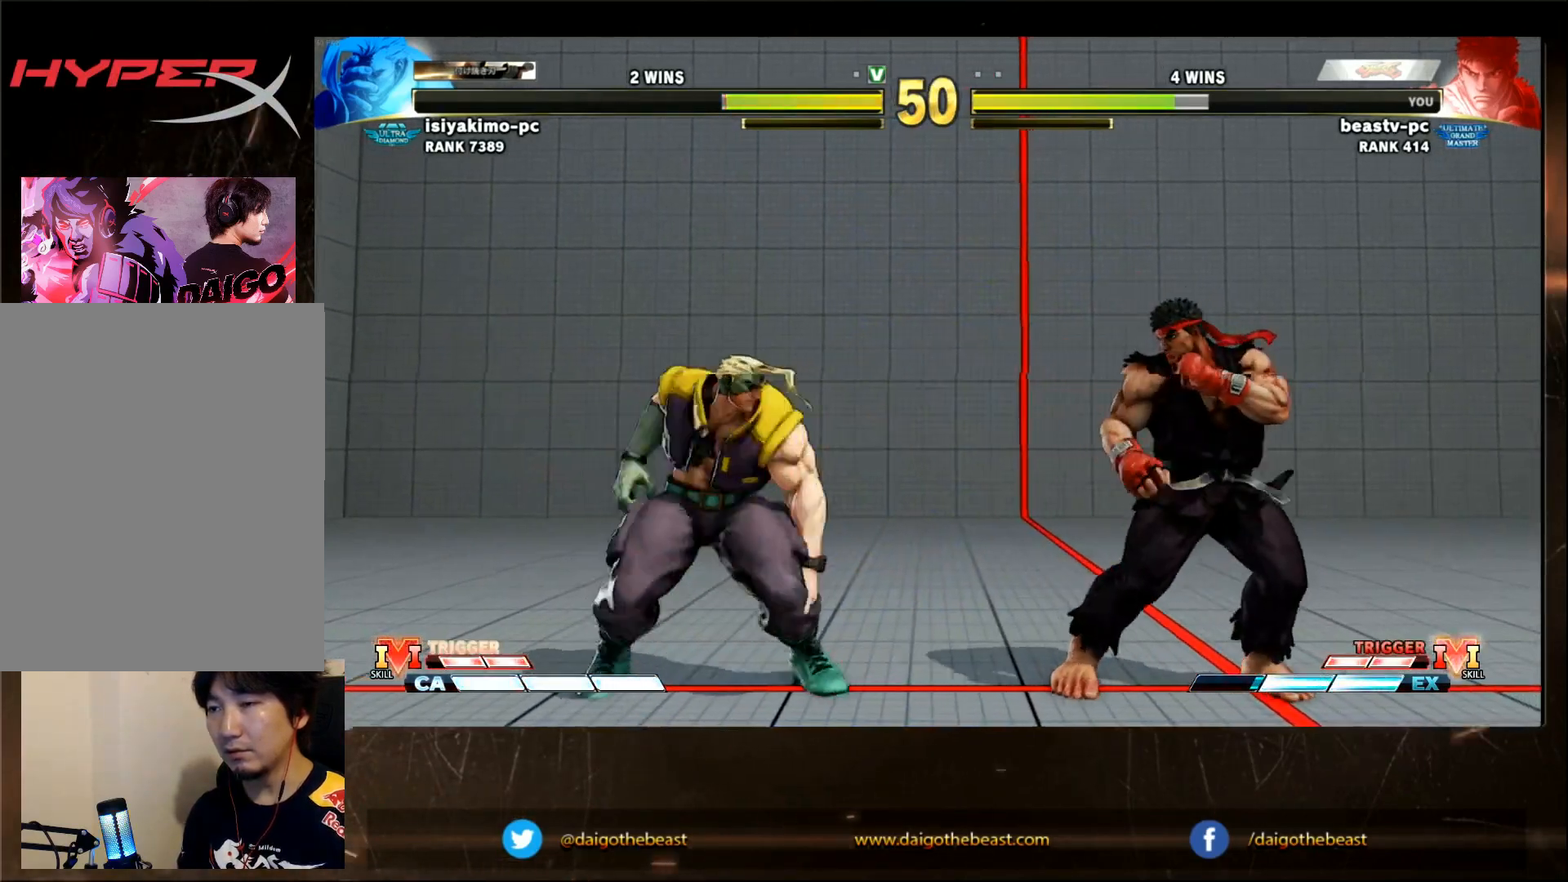
{"buttons": ["CIRCLE"], "left_stick": "center", "events": [[267, "left_stick", "center"], [483, "CIRCLE", "down"]]}
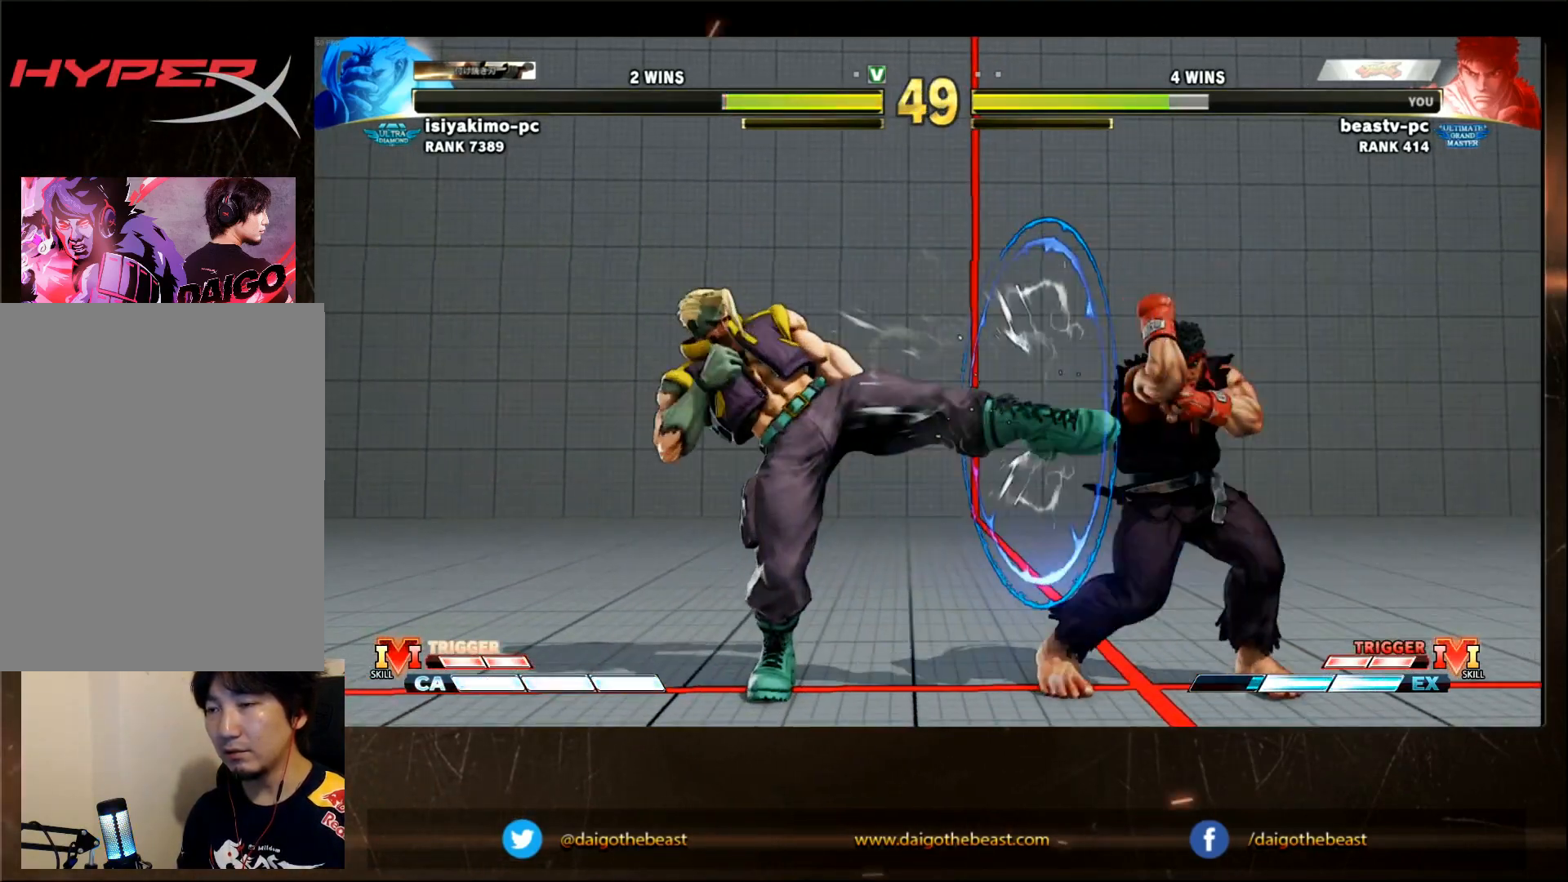
{"buttons": [], "left_stick": "center", "events": [[33, "CIRCLE", "up"], [33, "left_stick", "down-right"], [433, "left_stick", "center"]]}
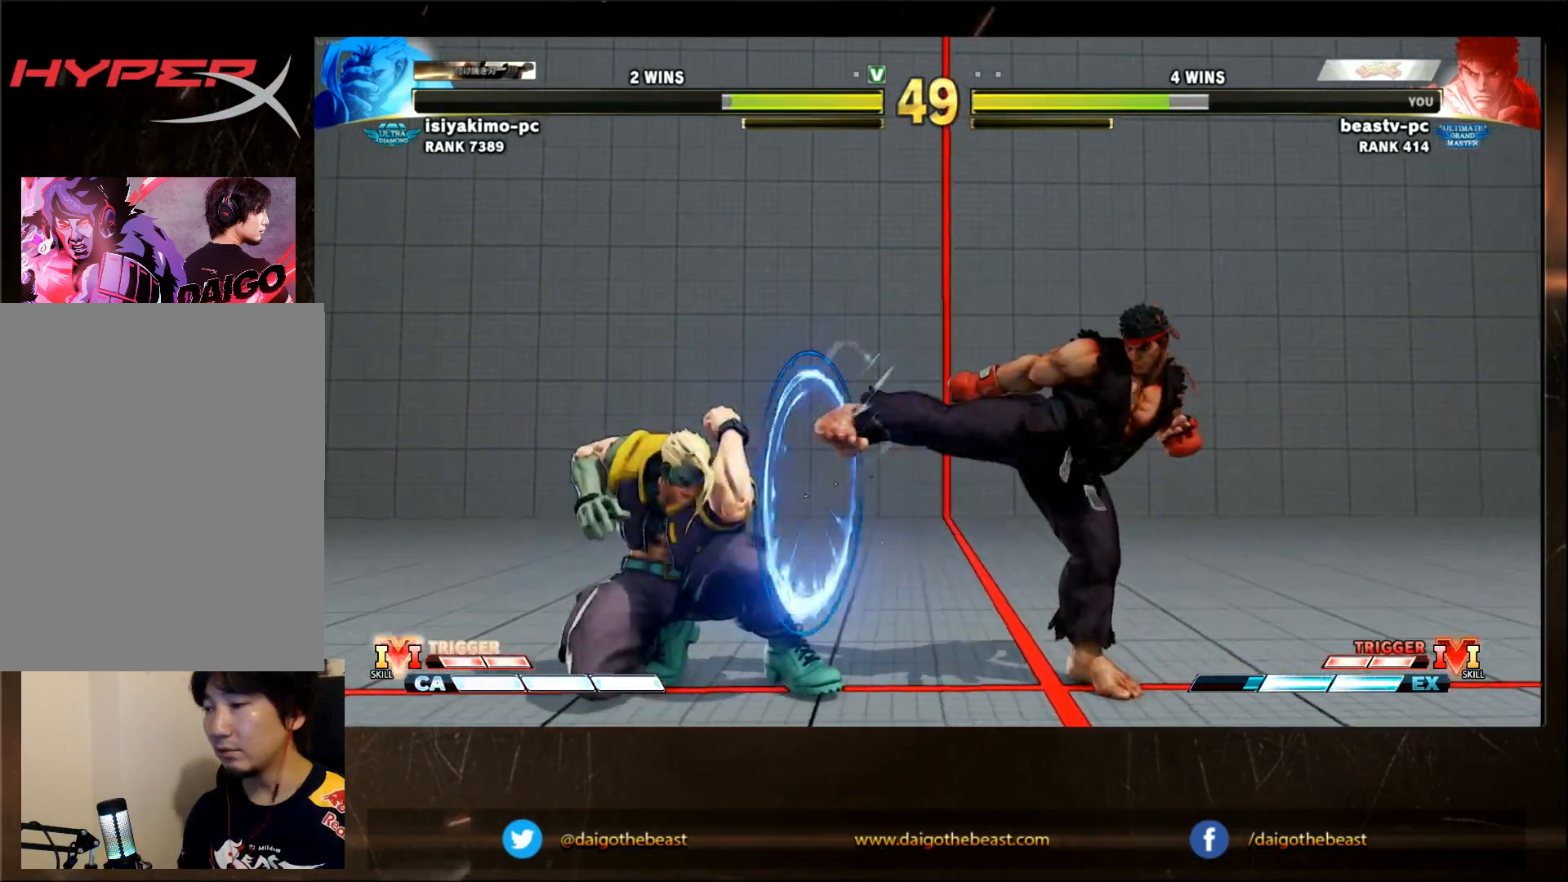
{"buttons": [], "left_stick": "right", "events": [[83, "left_stick", "right"], [283, "left_stick", "down-right"], [383, "left_stick", "right"]]}
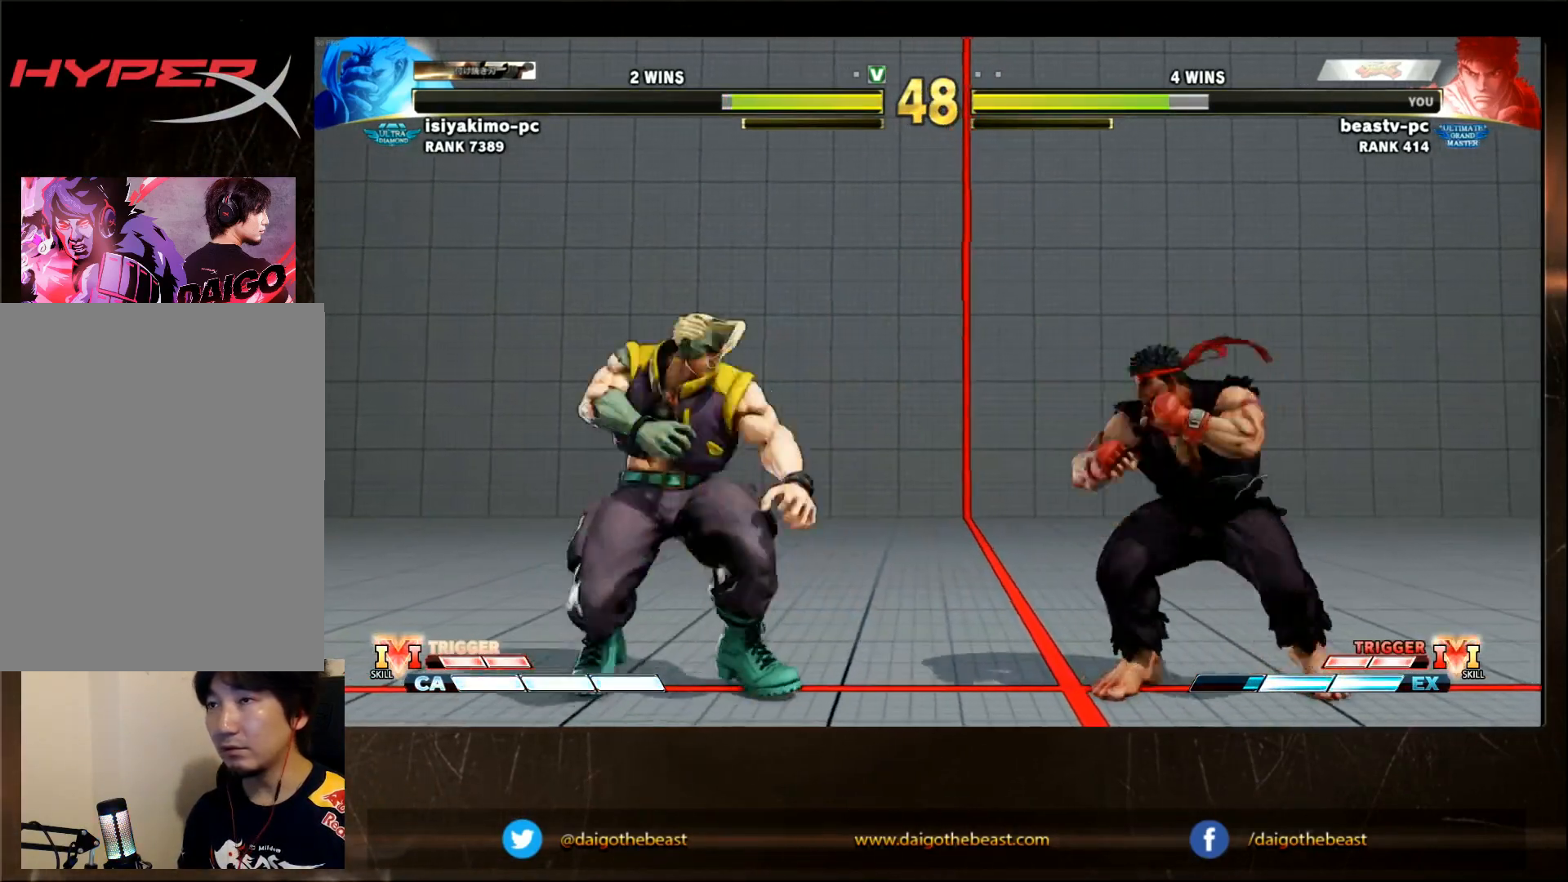
{"buttons": [], "left_stick": "center", "events": [[300, "left_stick", "center"]]}
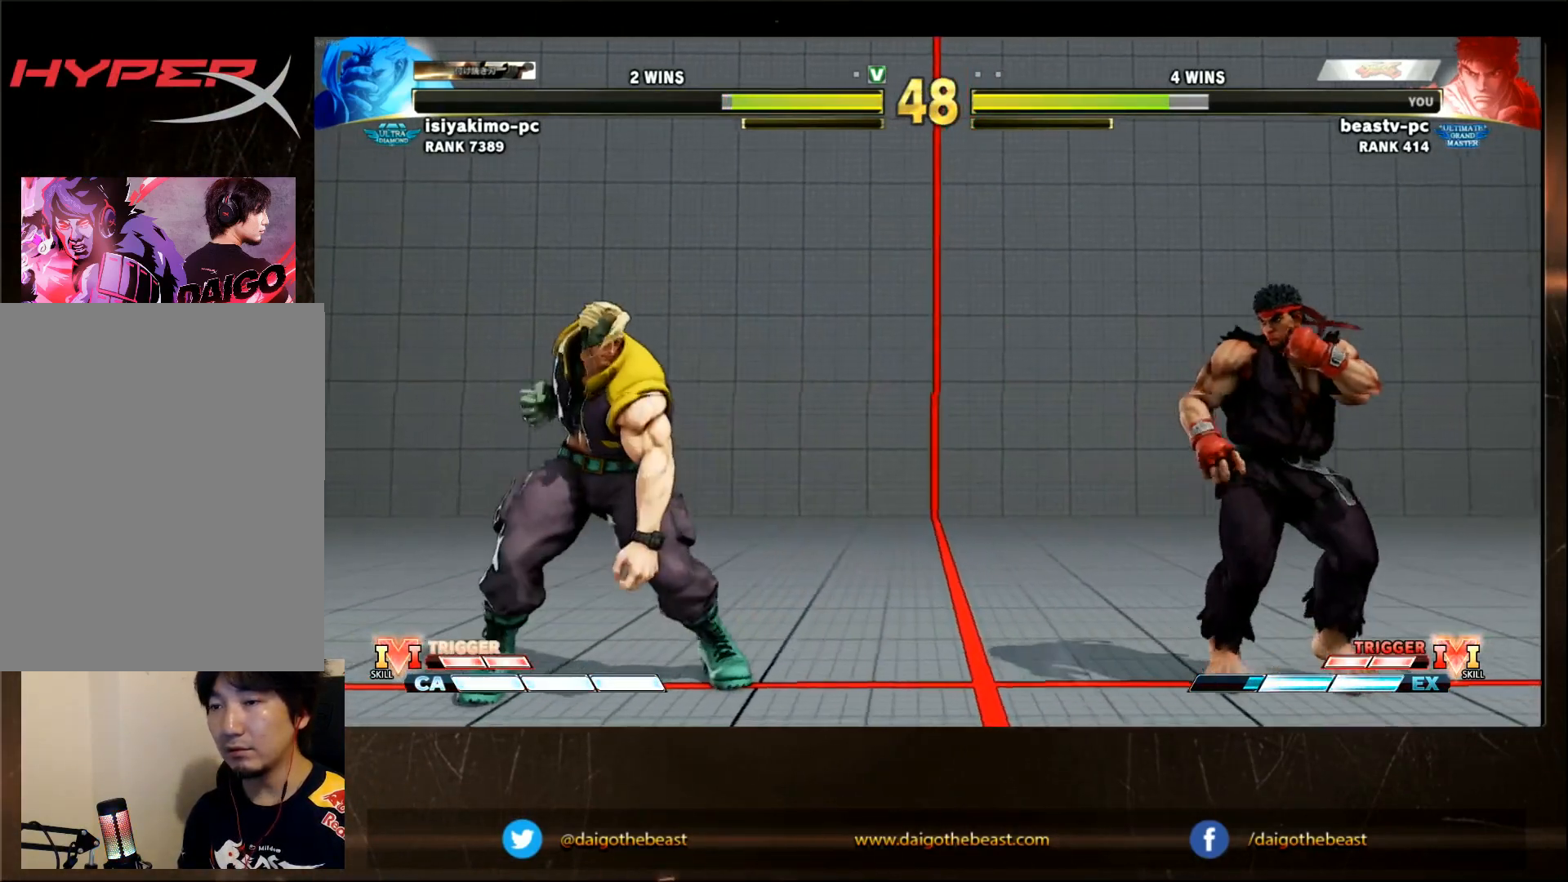
{"buttons": [], "left_stick": "right", "events": [[50, "left_stick", "right"], [300, "left_stick", "center"], [467, "left_stick", "right"]]}
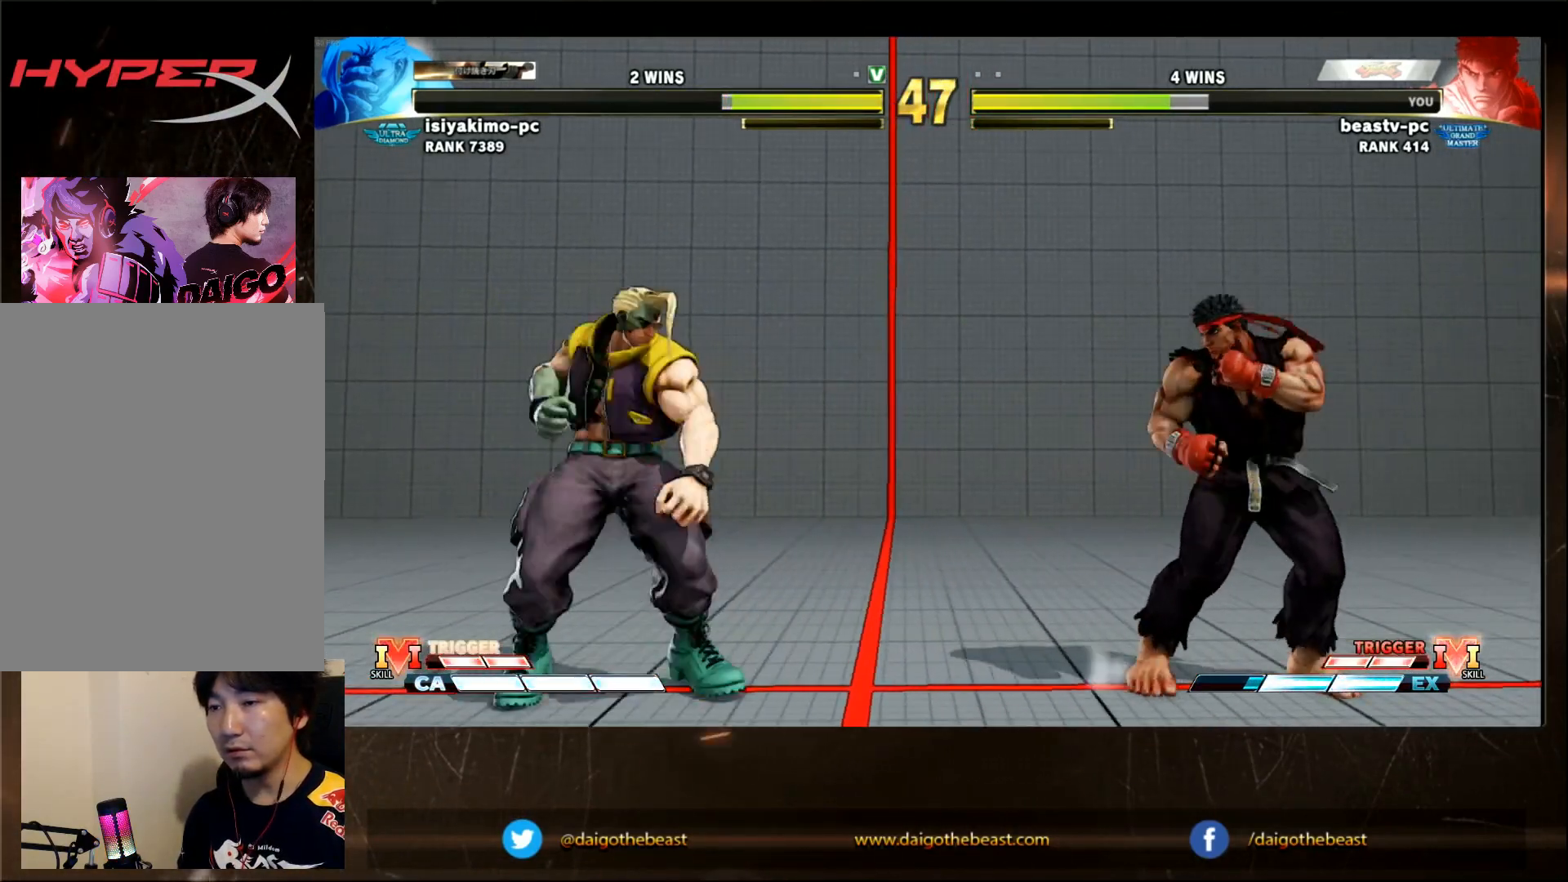
{"buttons": [], "left_stick": "right", "events": [[167, "left_stick", "center"], [217, "left_stick", "right"]]}